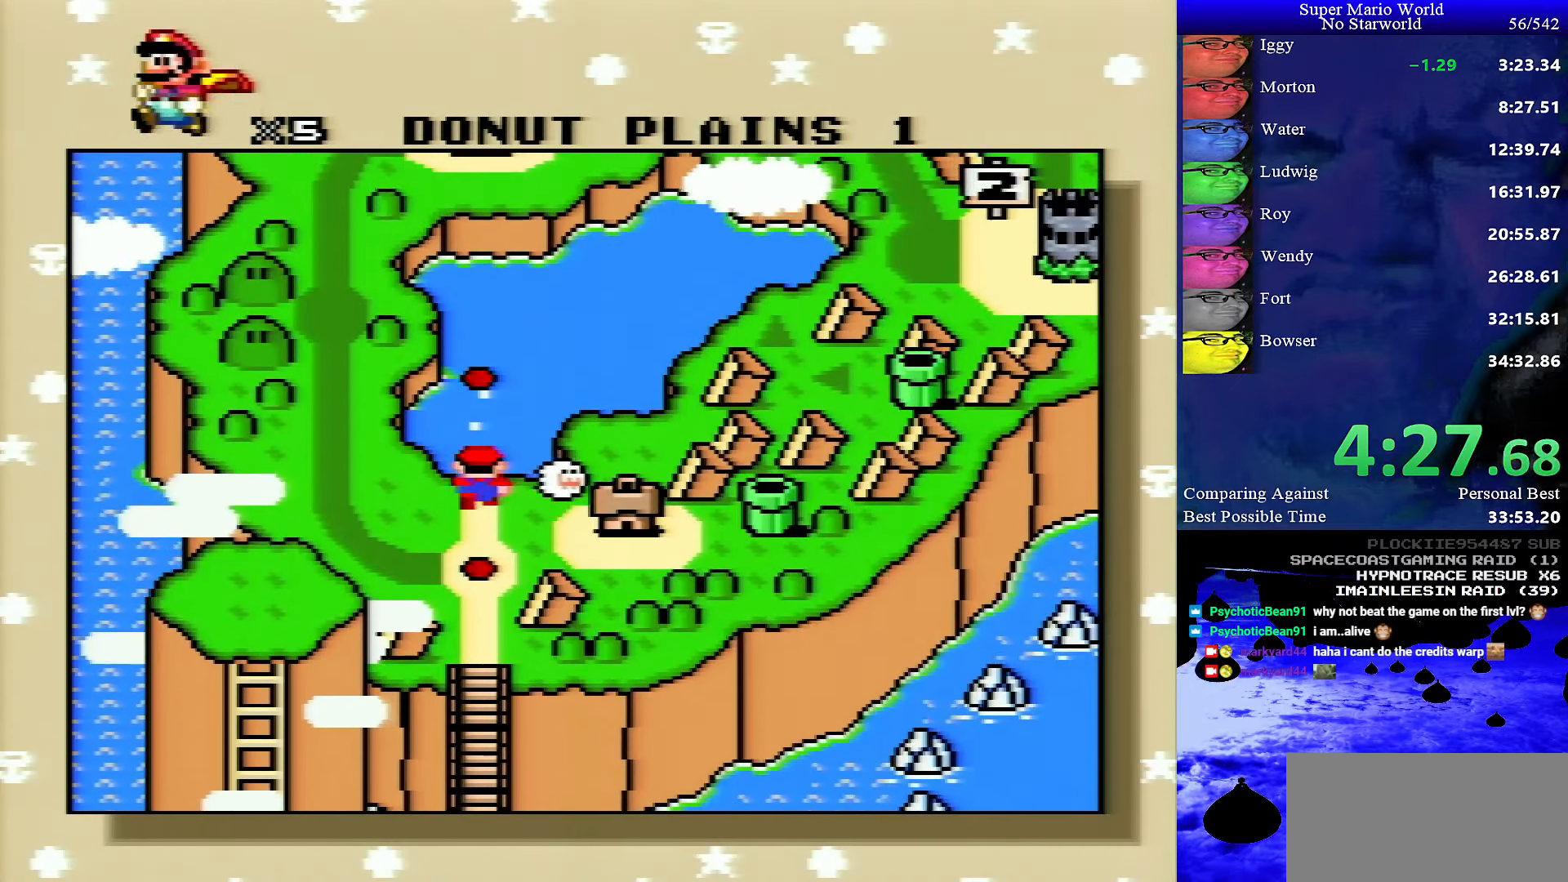
Gameplay with a controller (Nintendo layout); each line is a JSON object with the inputs held at the frame after it. "events" lists button and stick changes between this image and that frame as [ms after this image, input, new state], when the widget could be followed in between. Not read: L1 L3 R1 R3.
{"buttons": ["B"], "events": [[467, "B", "down"]]}
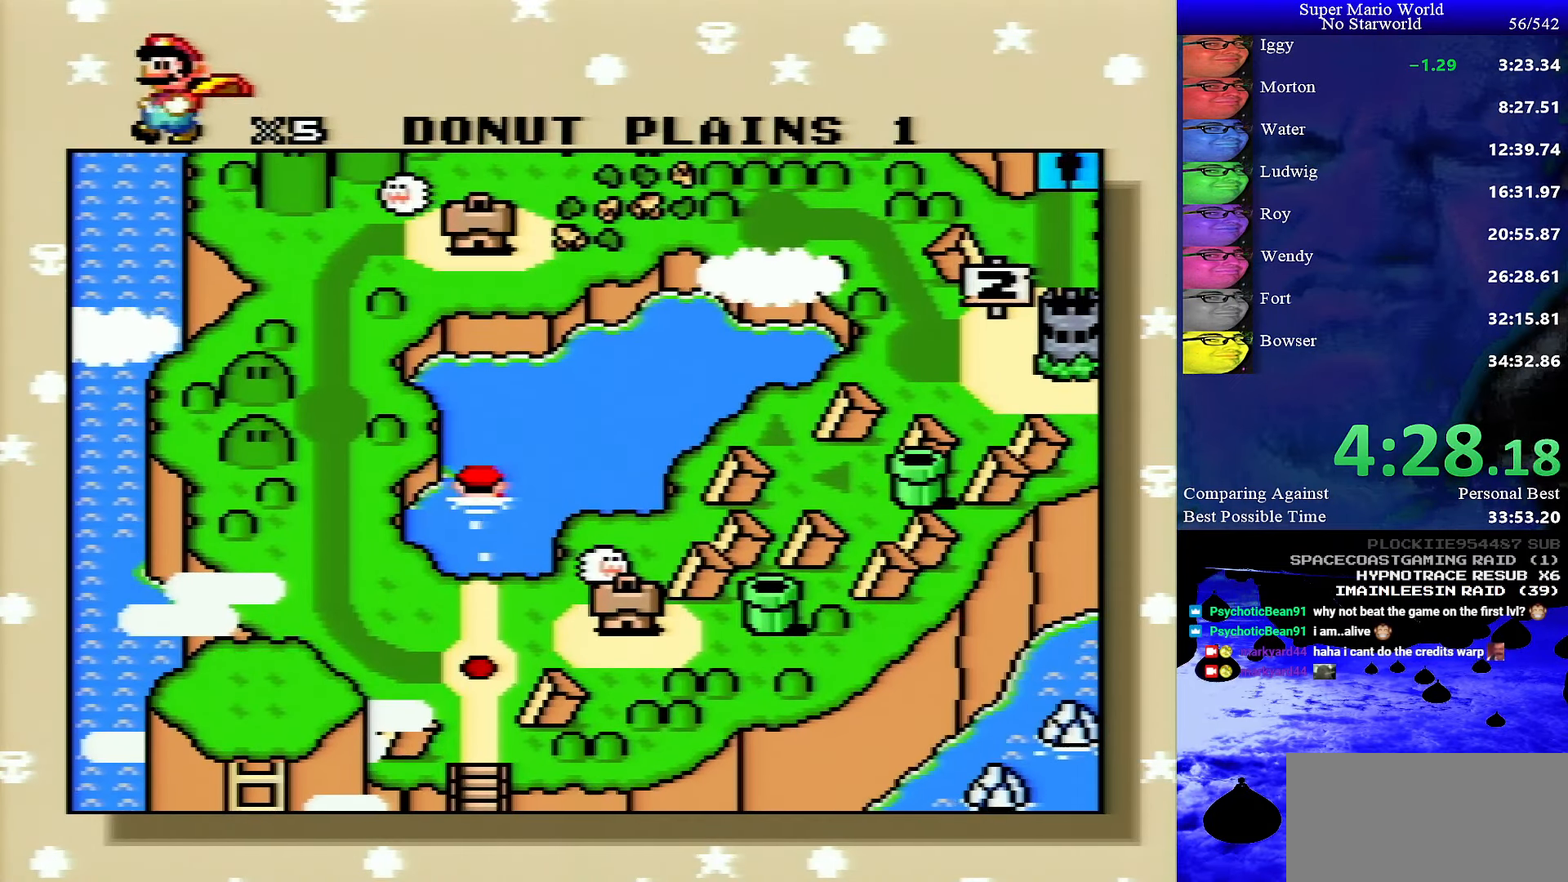
{"buttons": ["A"], "events": [[50, "A", "down"], [50, "B", "up"], [117, "A", "up"], [117, "B", "down"], [167, "A", "down"], [167, "B", "up"], [250, "A", "up"], [250, "B", "down"], [300, "A", "down"], [300, "B", "up"], [383, "A", "up"], [383, "B", "down"], [450, "A", "down"], [450, "B", "up"]]}
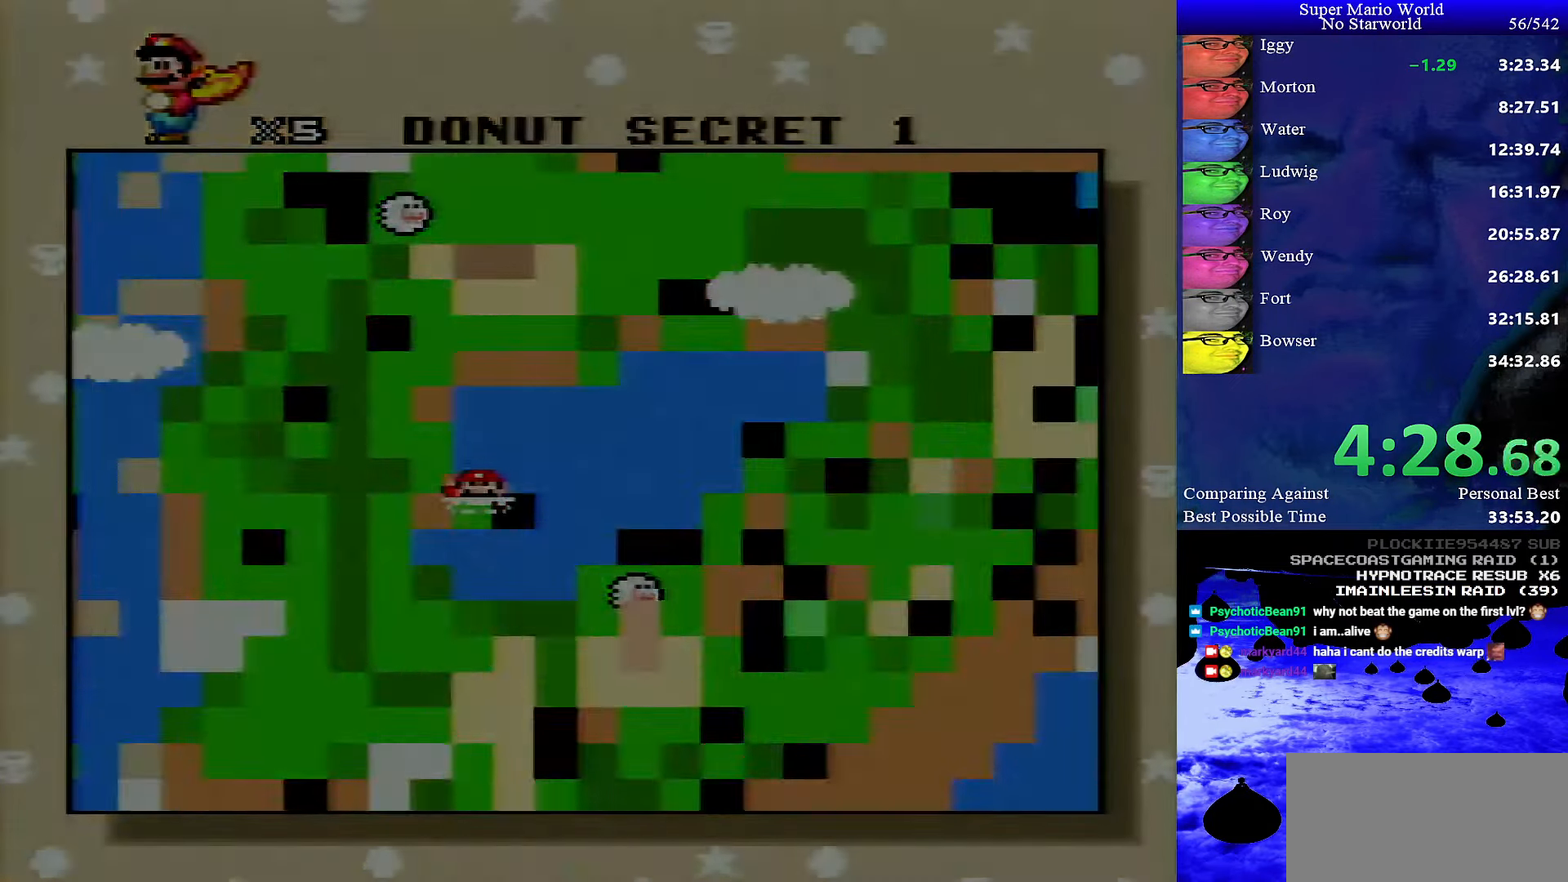
{"buttons": ["A"], "events": [[17, "B", "down"], [83, "B", "up"], [150, "A", "up"], [150, "B", "down"], [200, "A", "down"], [200, "B", "up"]]}
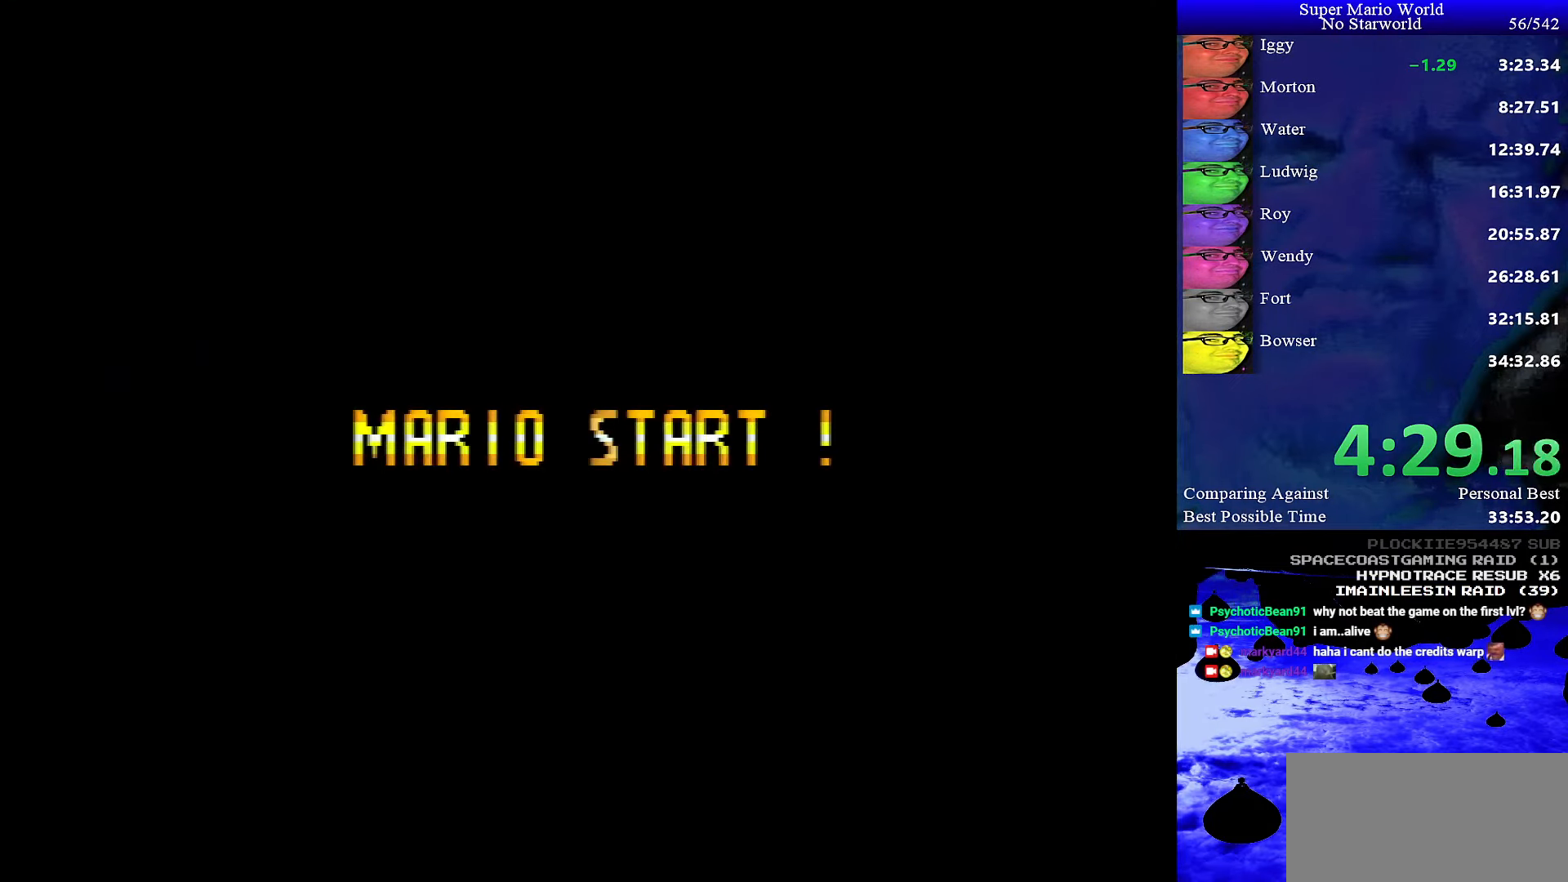
{"buttons": ["A"], "events": []}
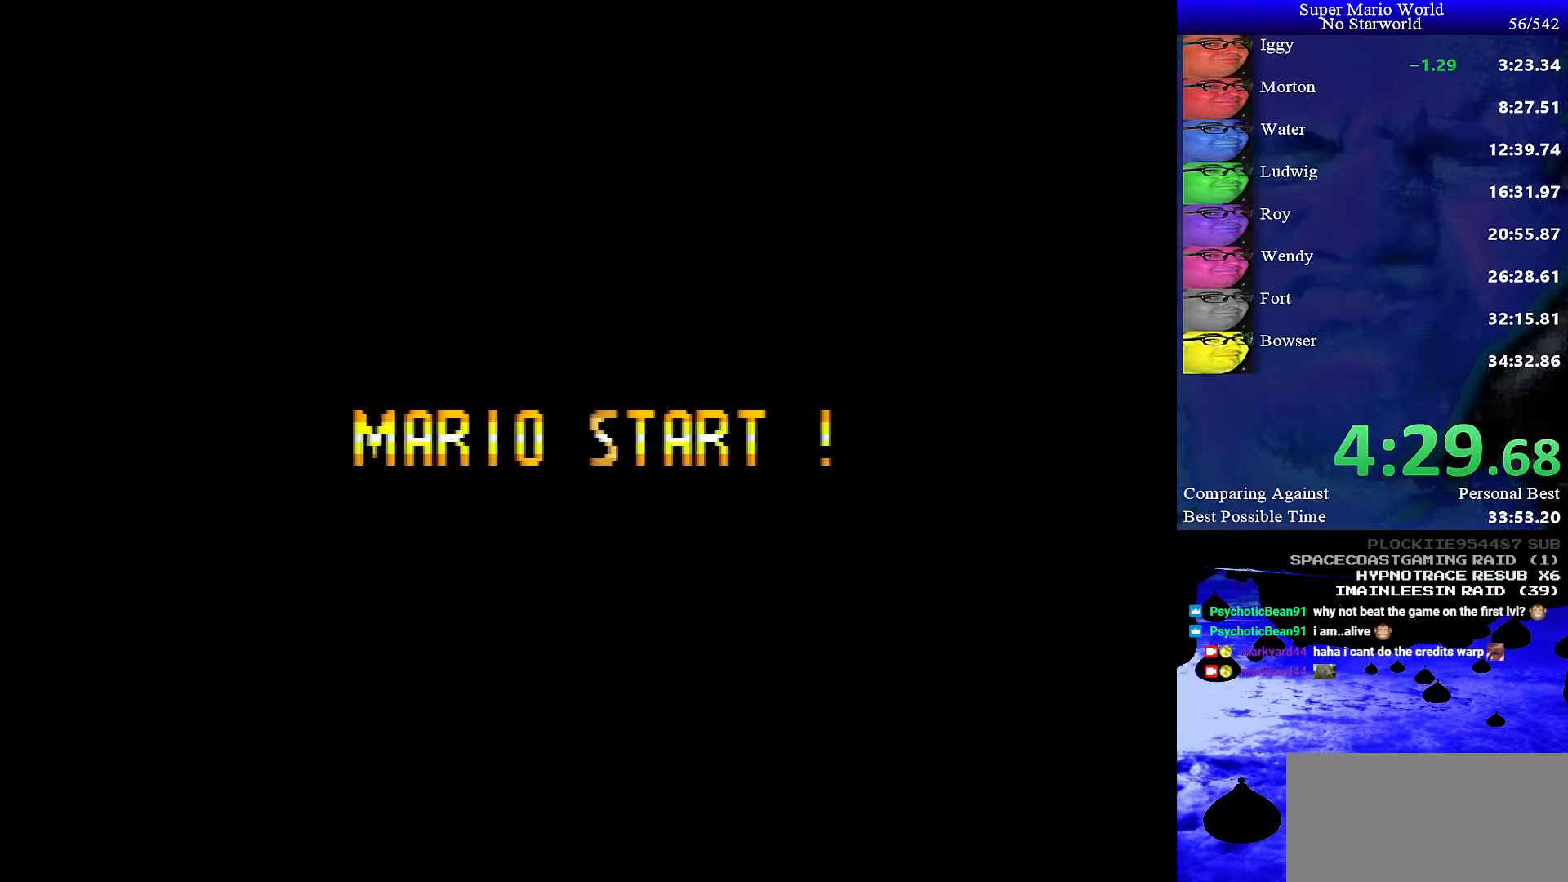
{"buttons": ["A"], "events": []}
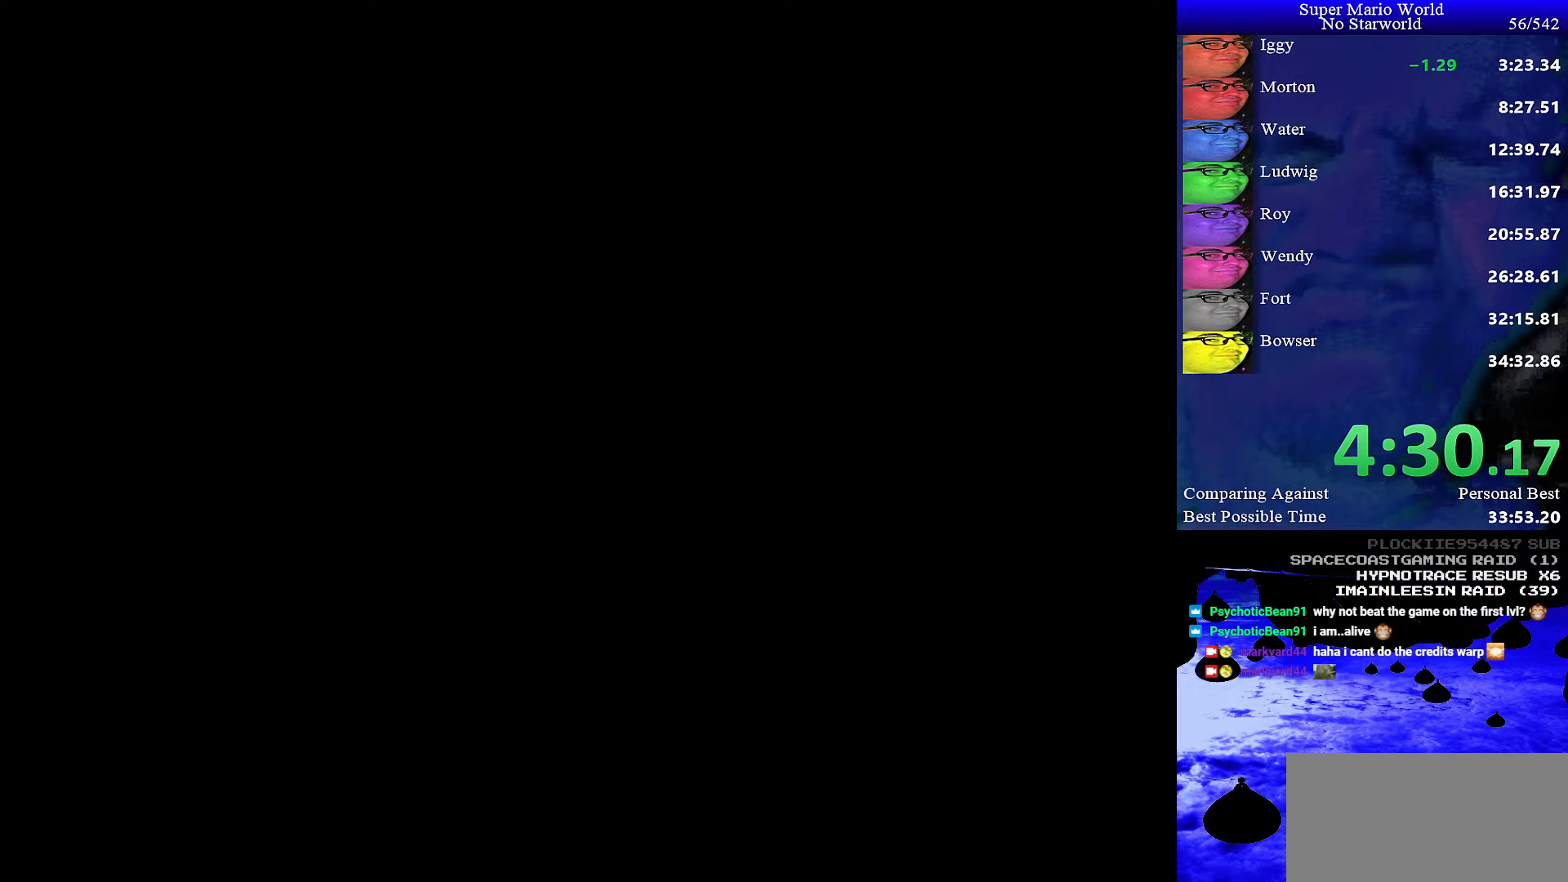
{"buttons": ["A", "B"], "events": [[500, "B", "down"]]}
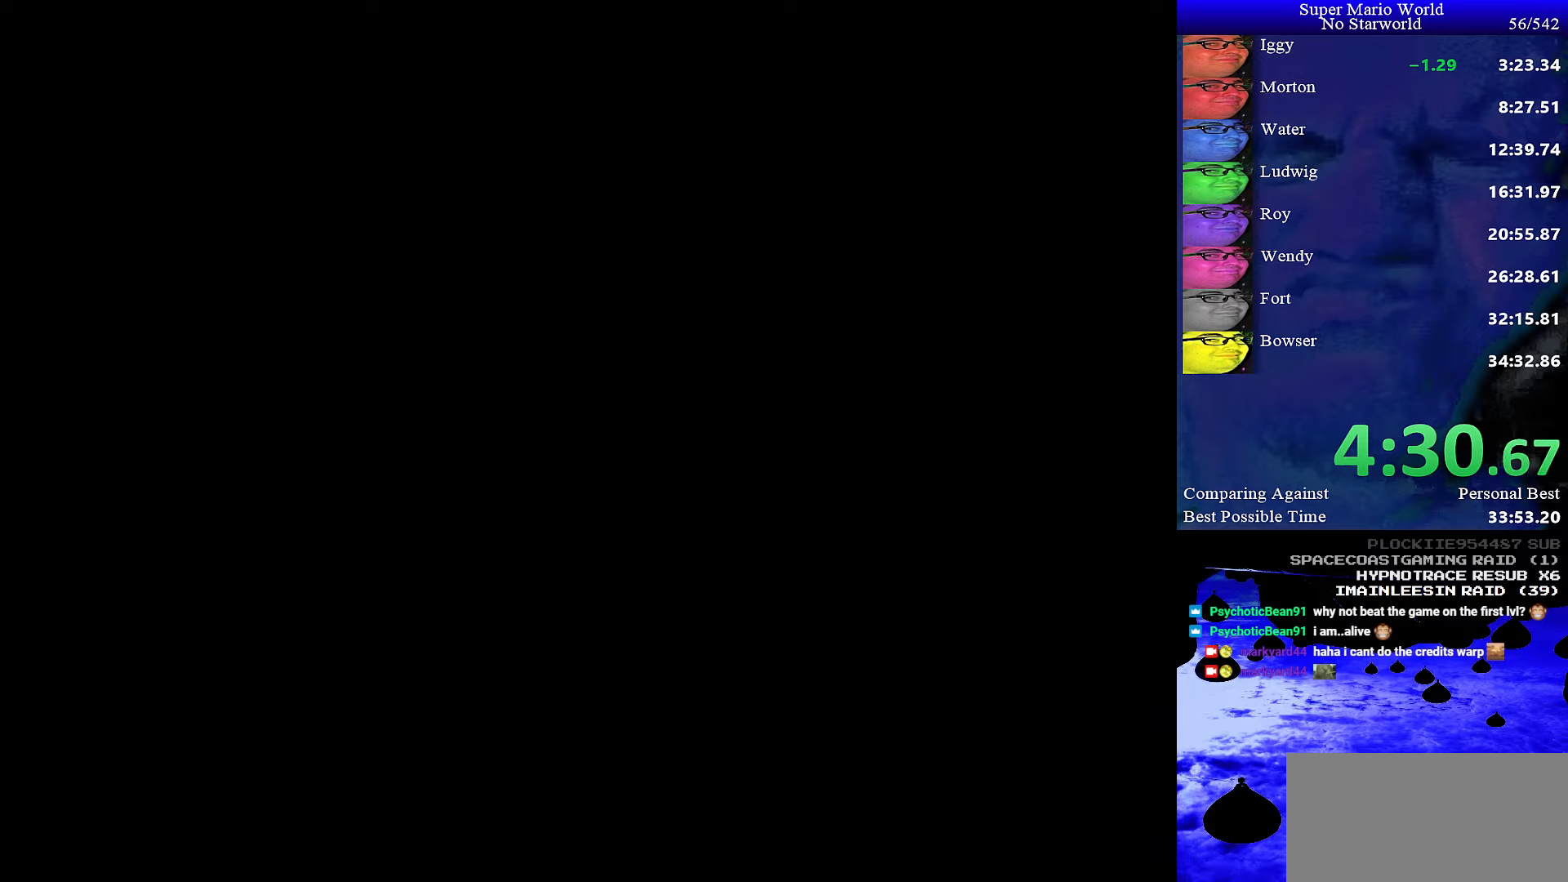
{"buttons": ["Y", "DPAD_RIGHT"], "events": [[17, "A", "up"], [17, "B", "up"], [50, "DPAD_RIGHT", "down"], [50, "Y", "down"]]}
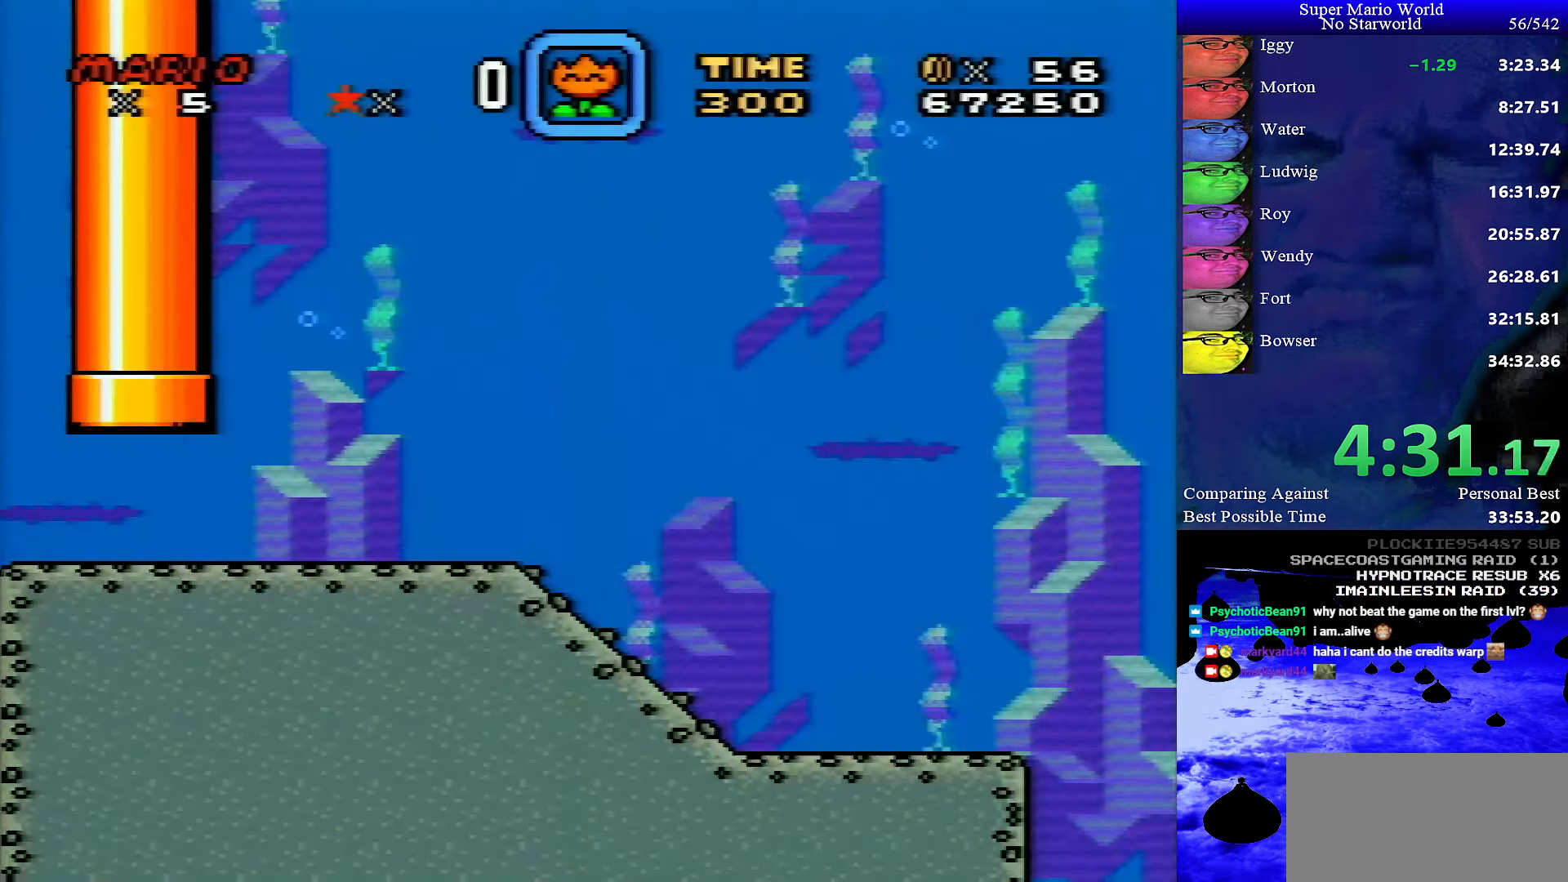
{"buttons": ["A", "DPAD_DOWN", "DPAD_RIGHT"], "events": [[417, "Y", "up"], [450, "B", "down"], [484, "A", "down"], [484, "B", "up"], [484, "DPAD_DOWN", "down"]]}
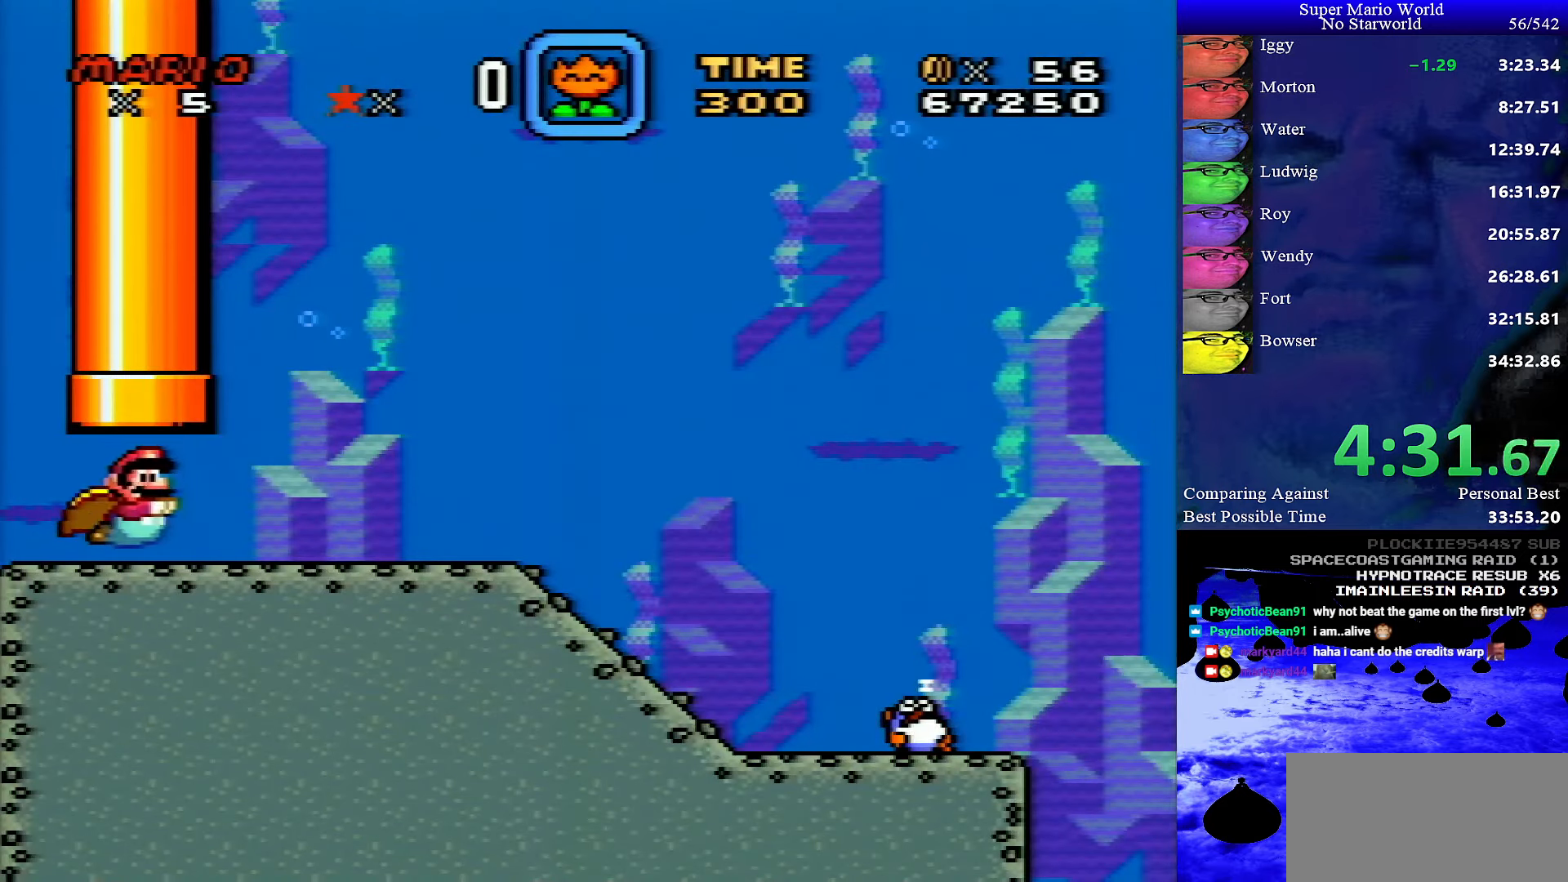
{"buttons": ["DPAD_DOWN", "DPAD_RIGHT"], "events": [[100, "A", "up"], [100, "B", "down"], [167, "A", "down"], [184, "B", "up"], [284, "A", "up"], [284, "B", "down"], [350, "A", "down"], [350, "B", "up"], [434, "A", "up"]]}
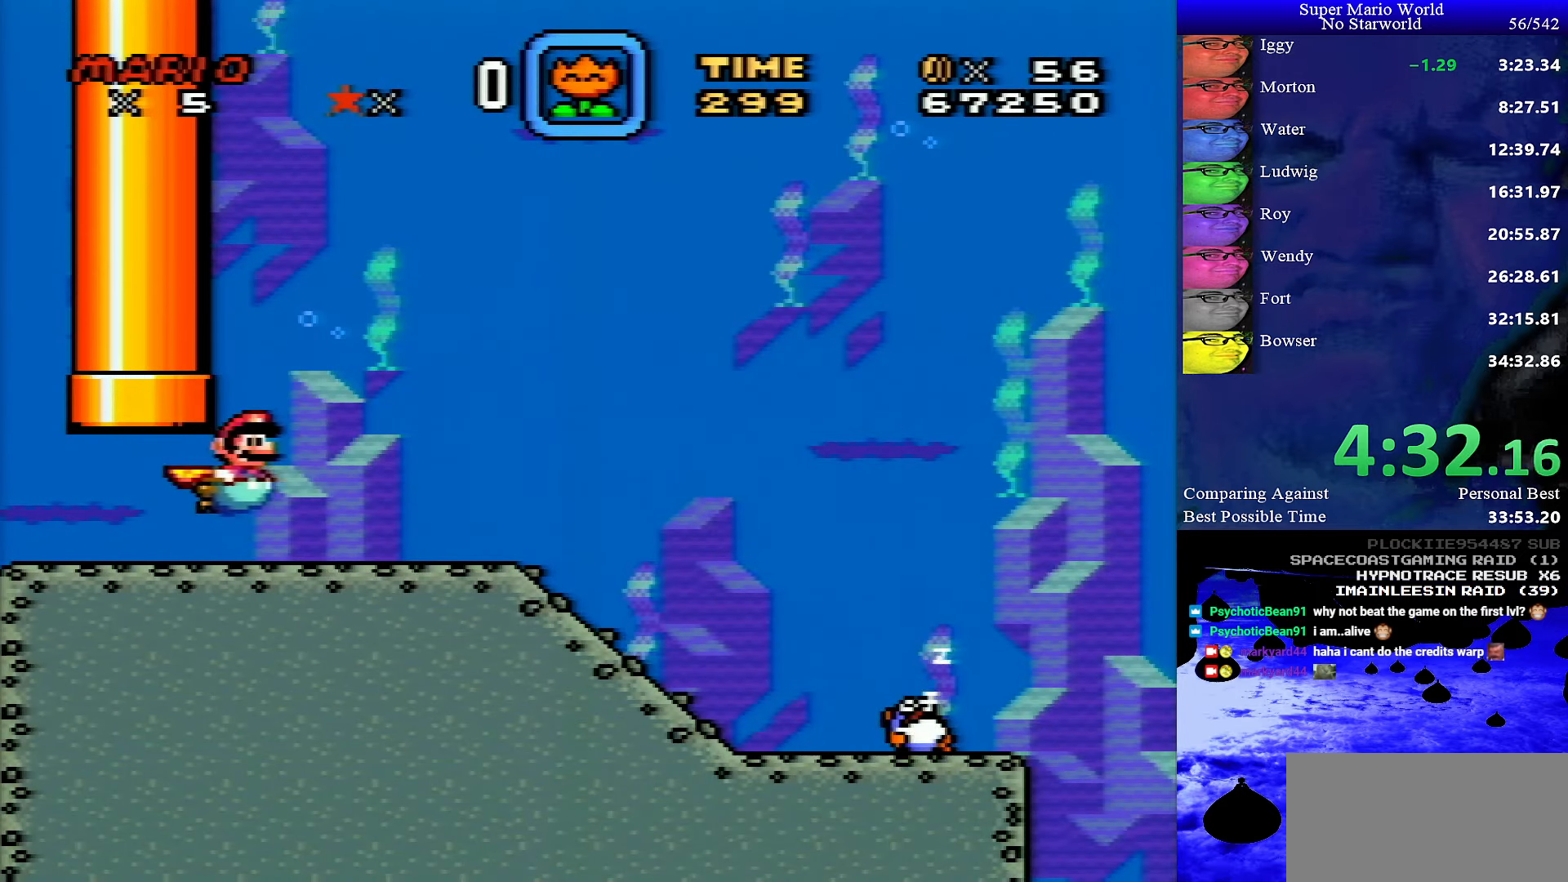
{"buttons": ["DPAD_DOWN", "DPAD_RIGHT"], "events": [[67, "B", "down"], [117, "B", "up"], [134, "A", "down"], [167, "A", "up"], [284, "B", "down"], [334, "B", "up"], [350, "A", "down"], [400, "A", "up"]]}
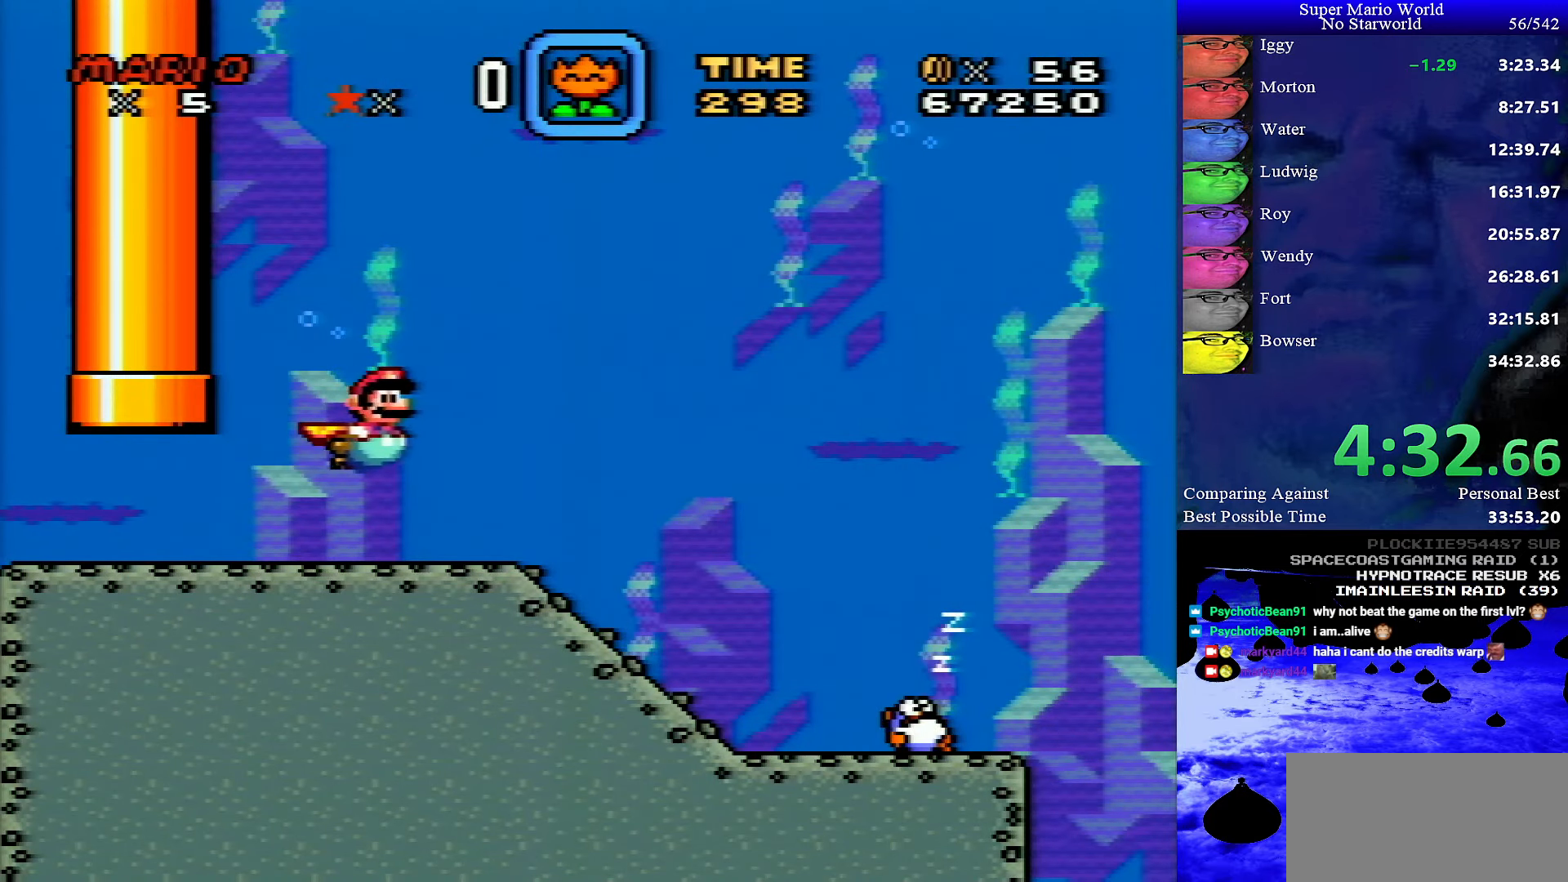
{"buttons": ["DPAD_DOWN", "DPAD_RIGHT"], "events": [[34, "B", "down"], [67, "A", "down"], [67, "B", "up"], [150, "A", "up"], [284, "B", "down"], [300, "A", "down"], [300, "B", "up"], [367, "A", "up"]]}
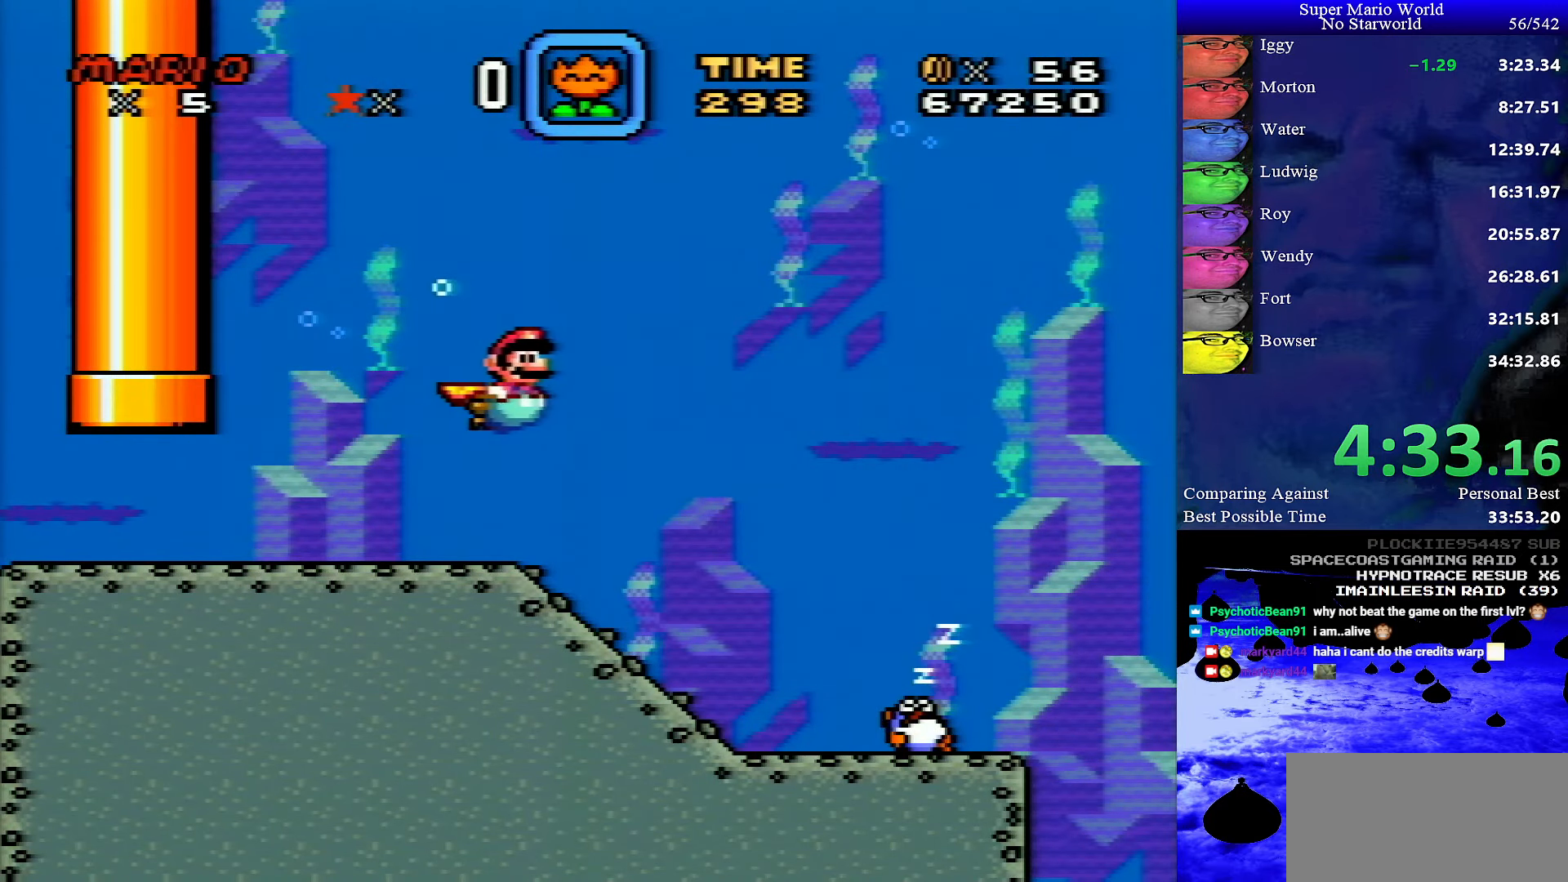
{"buttons": ["DPAD_DOWN", "DPAD_RIGHT"], "events": [[34, "B", "down"], [67, "A", "down"], [67, "B", "up"], [117, "A", "up"], [284, "B", "down"], [317, "A", "down"], [317, "B", "up"], [367, "A", "up"]]}
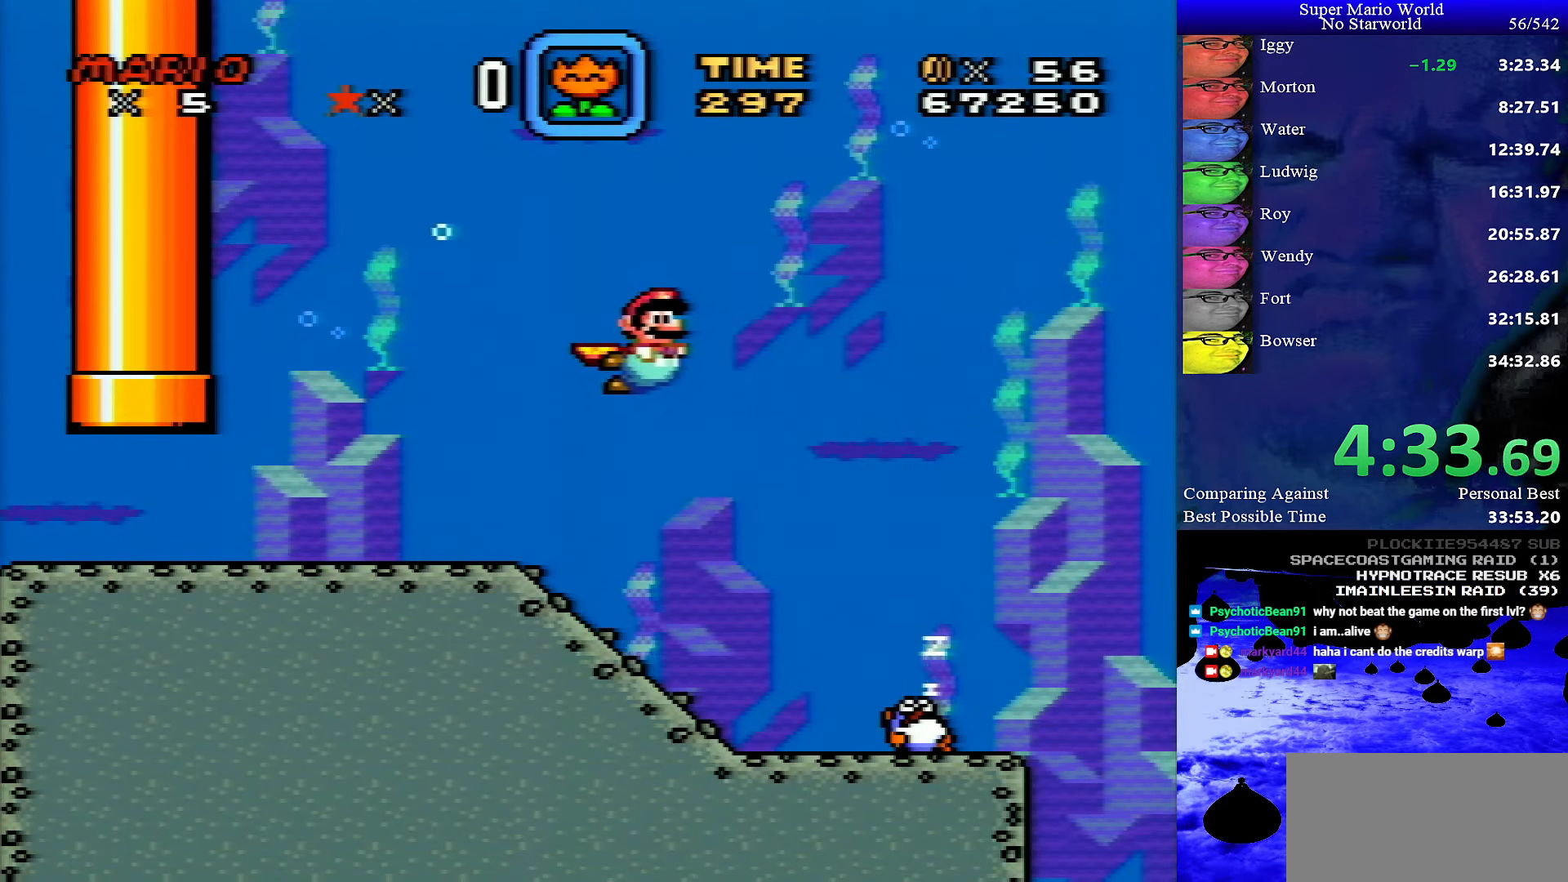
{"buttons": ["DPAD_DOWN", "DPAD_RIGHT"], "events": [[50, "B", "down"], [84, "A", "down"], [84, "B", "up"], [167, "A", "up"], [317, "B", "down"], [350, "B", "up"], [367, "A", "down"], [450, "A", "up"]]}
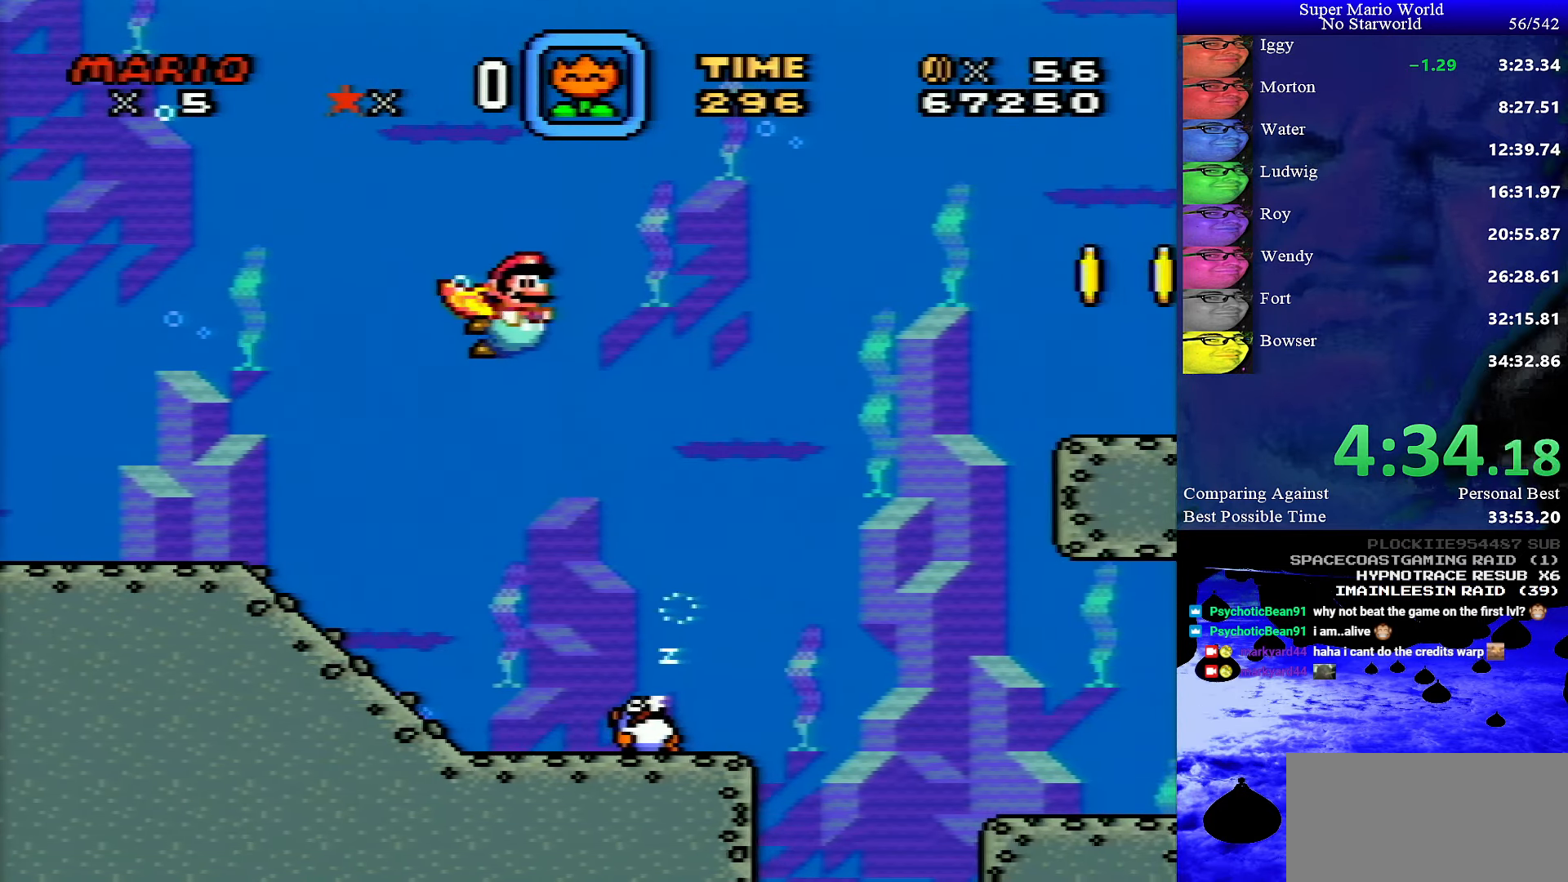
{"buttons": ["DPAD_DOWN", "DPAD_RIGHT"], "events": [[150, "B", "down"], [217, "A", "down"], [217, "B", "up"], [267, "A", "up"]]}
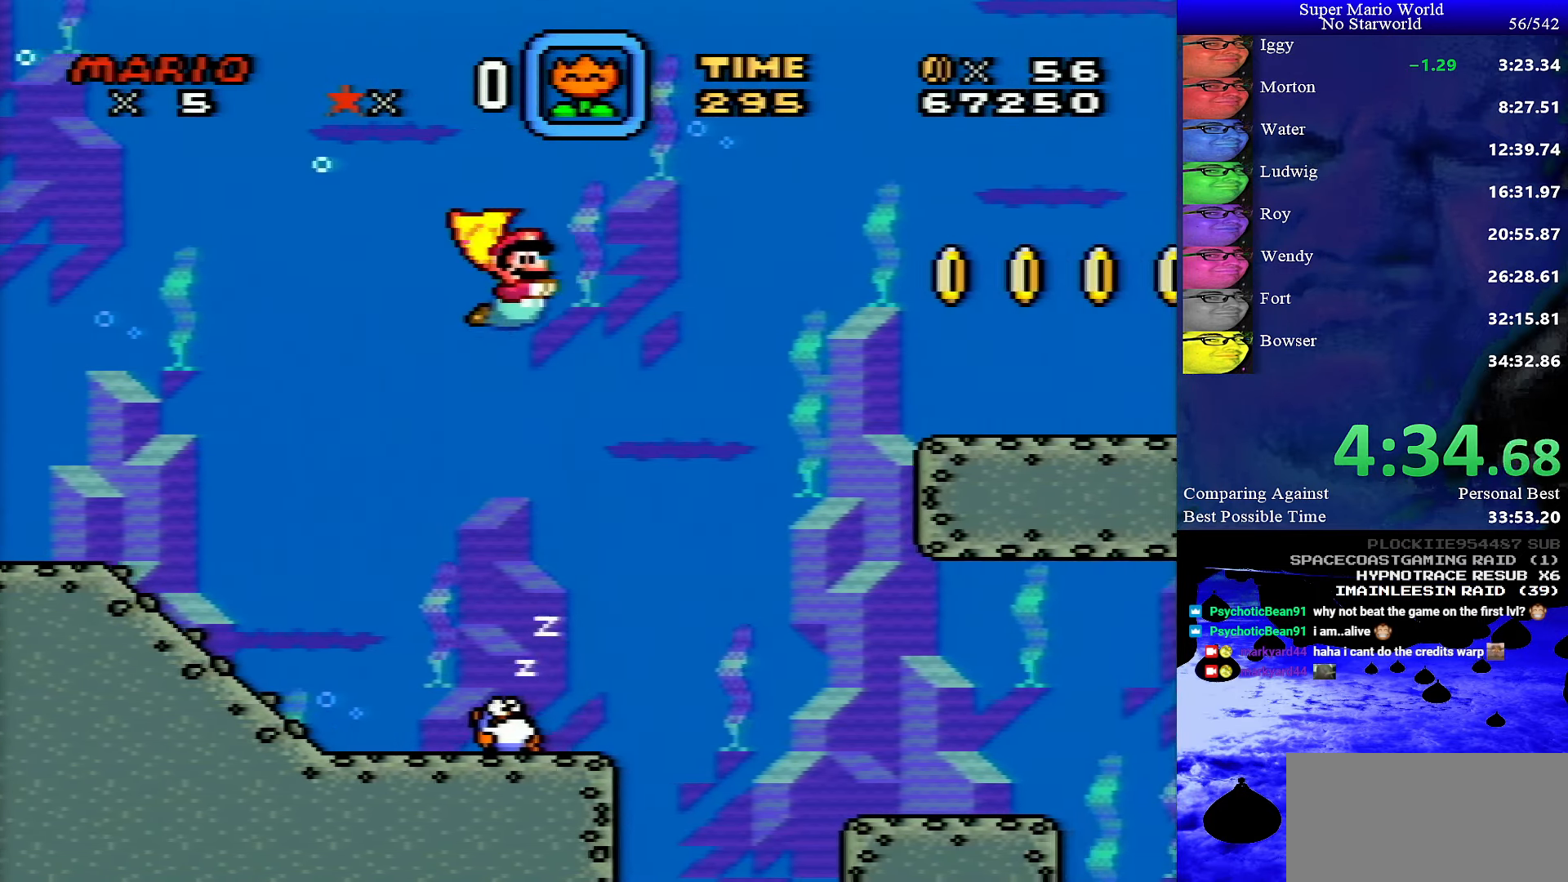
{"buttons": ["DPAD_DOWN", "DPAD_RIGHT"], "events": []}
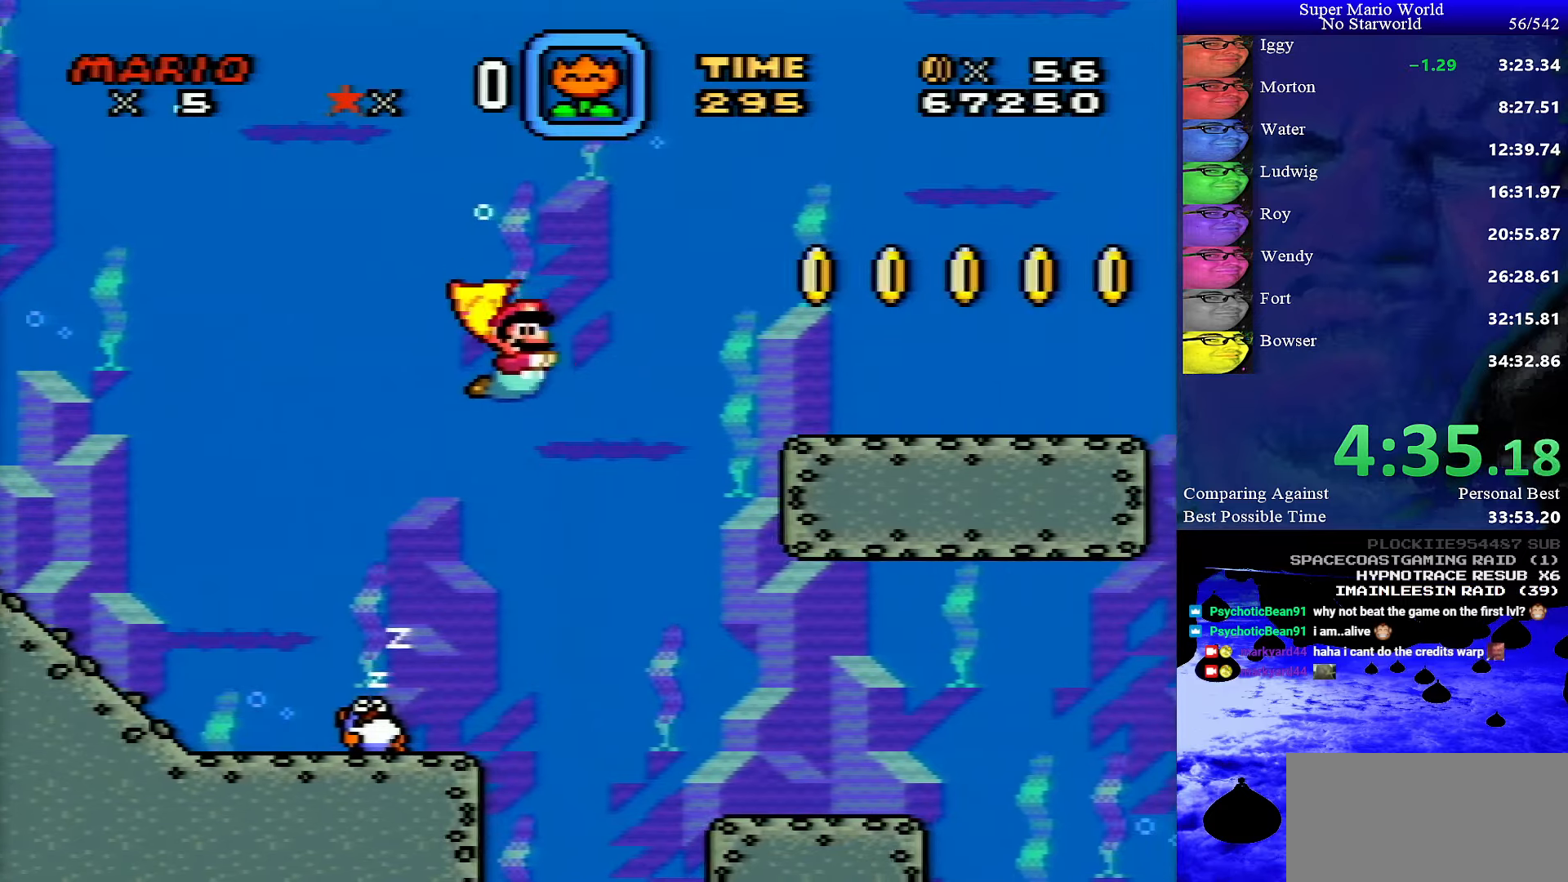
{"buttons": ["DPAD_DOWN", "DPAD_RIGHT"], "events": []}
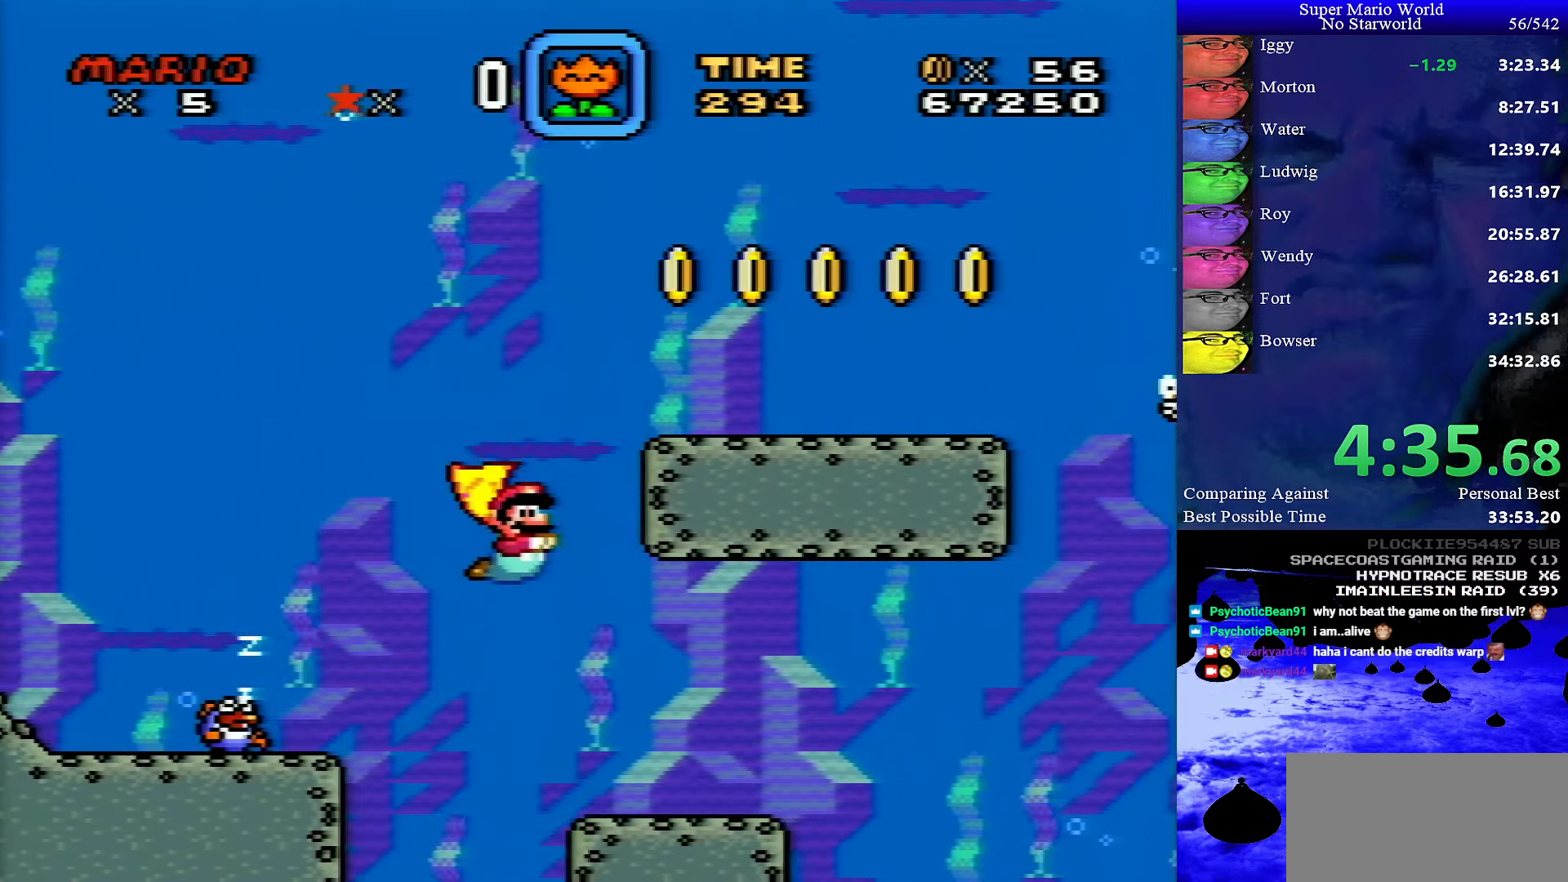
{"buttons": ["B", "DPAD_DOWN", "DPAD_RIGHT"], "events": [[150, "B", "down"], [250, "B", "up"], [483, "B", "down"]]}
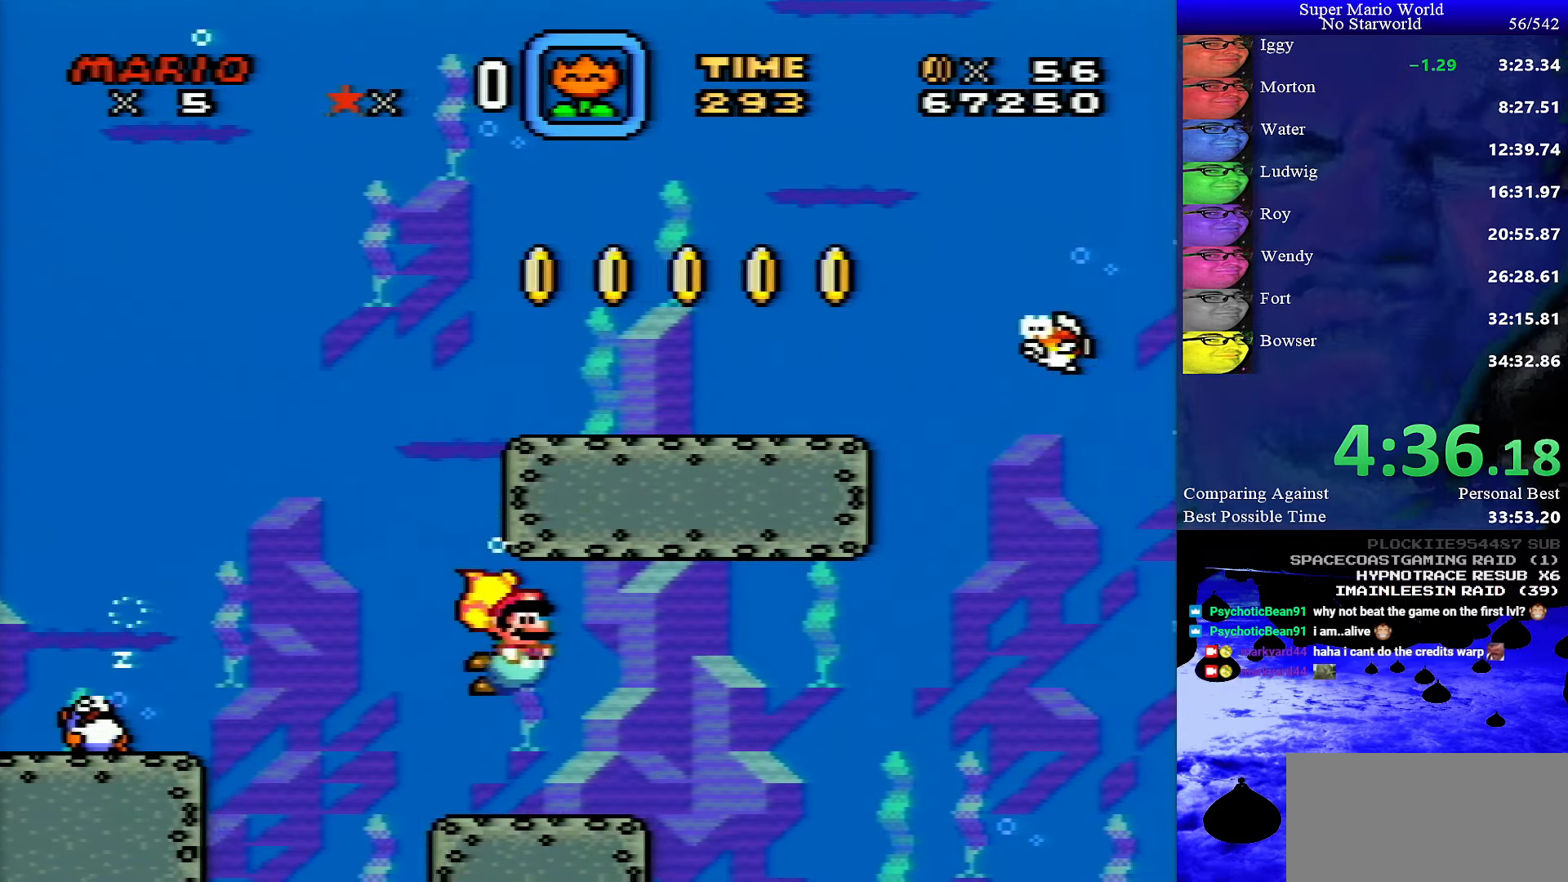
{"buttons": ["DPAD_DOWN", "DPAD_RIGHT"], "events": [[50, "B", "up"], [100, "B", "down"], [200, "B", "up"], [316, "B", "down"], [416, "B", "up"]]}
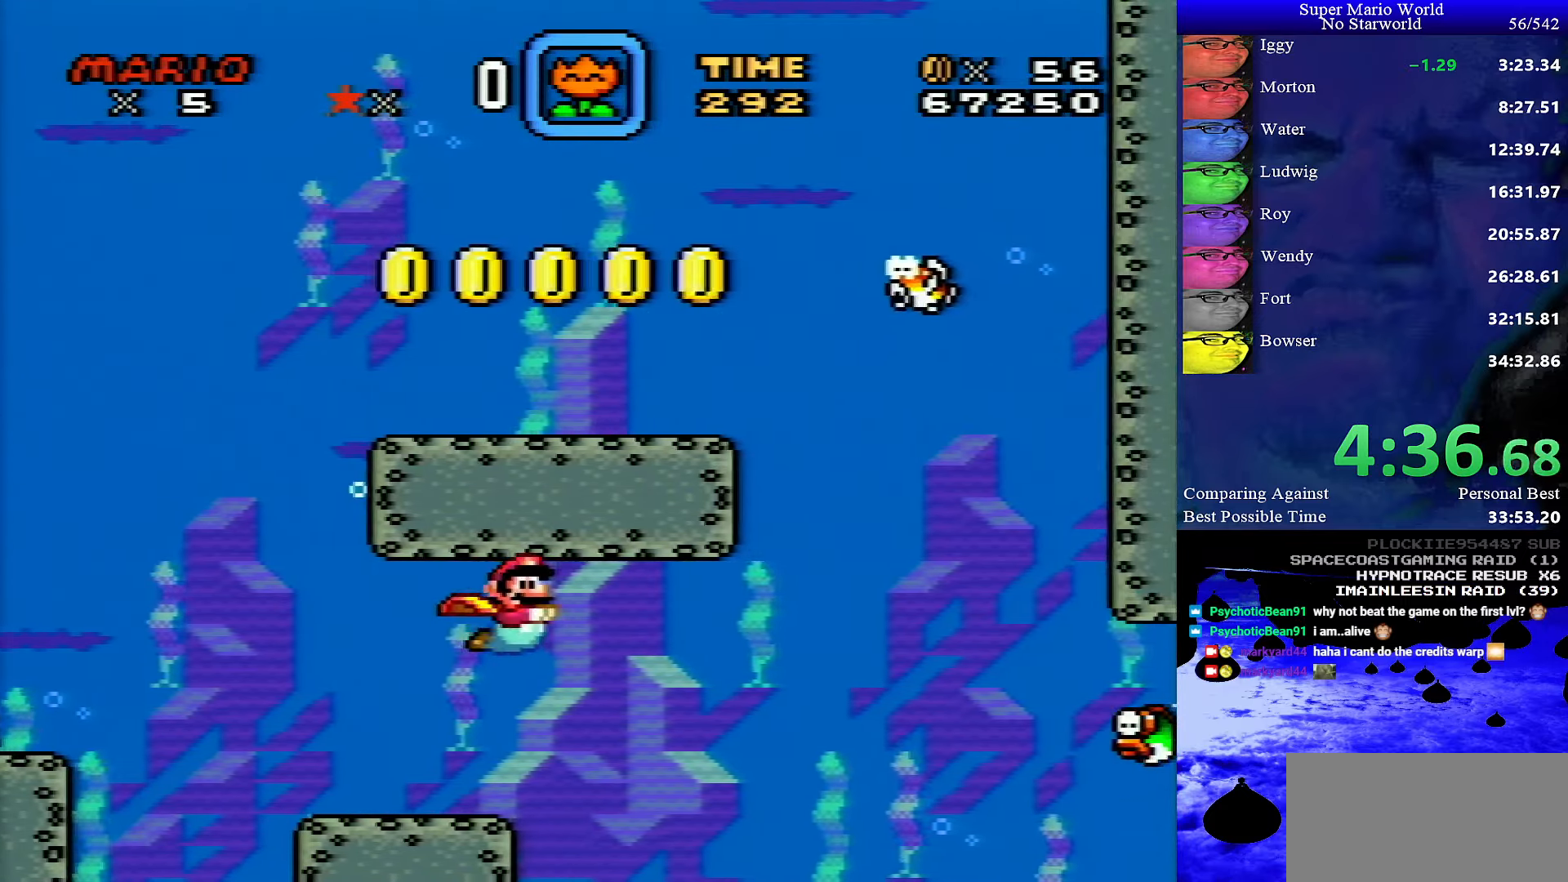
{"buttons": ["DPAD_DOWN", "DPAD_RIGHT"], "events": []}
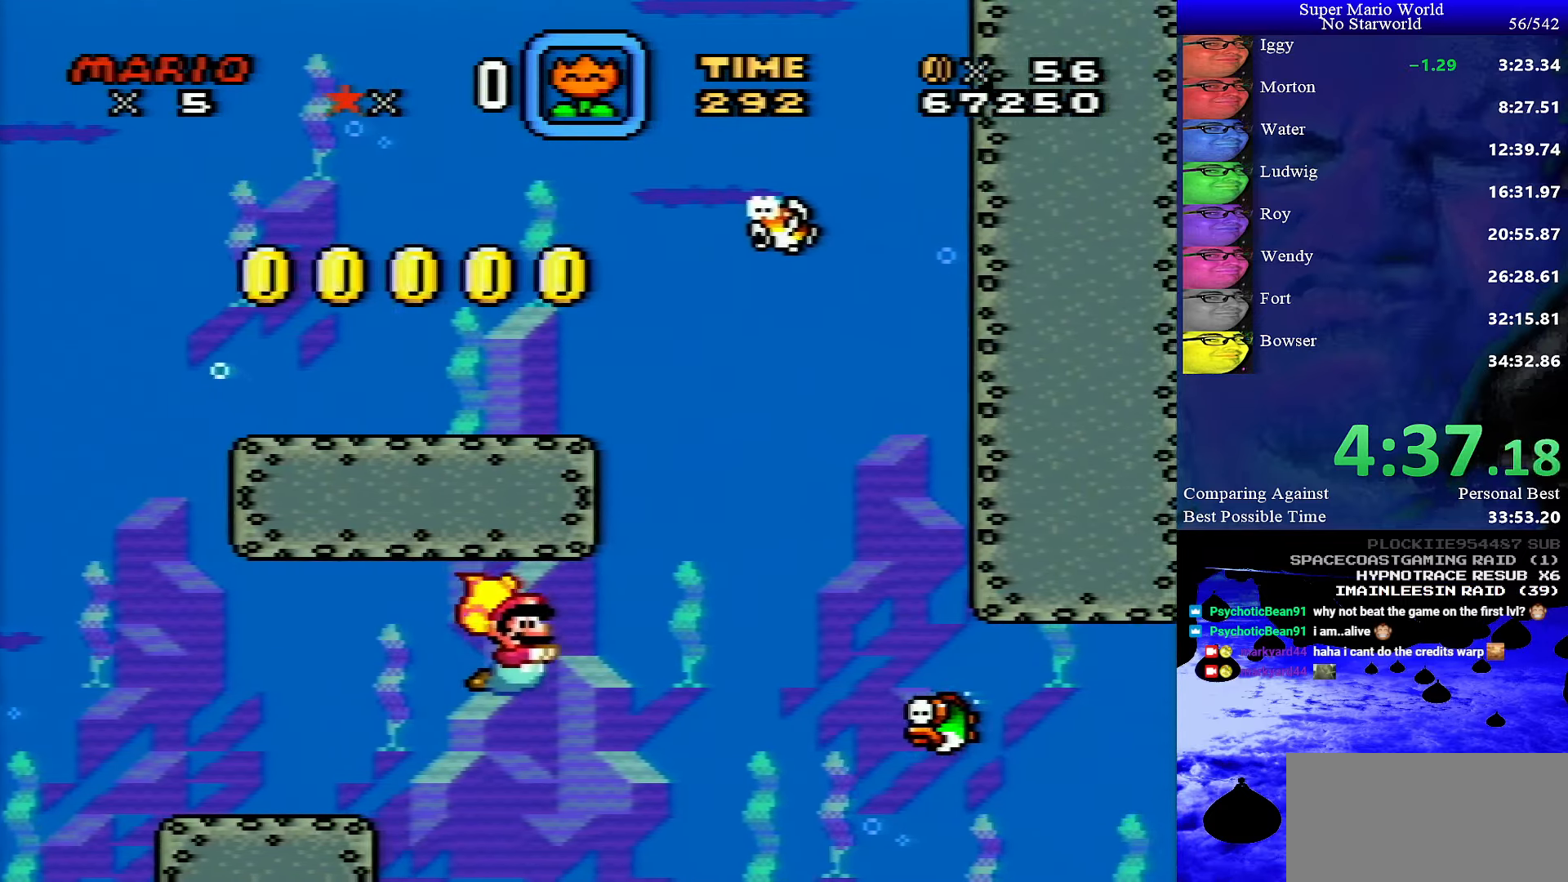
{"buttons": ["DPAD_DOWN", "DPAD_RIGHT"], "events": [[283, "B", "down"], [400, "B", "up"]]}
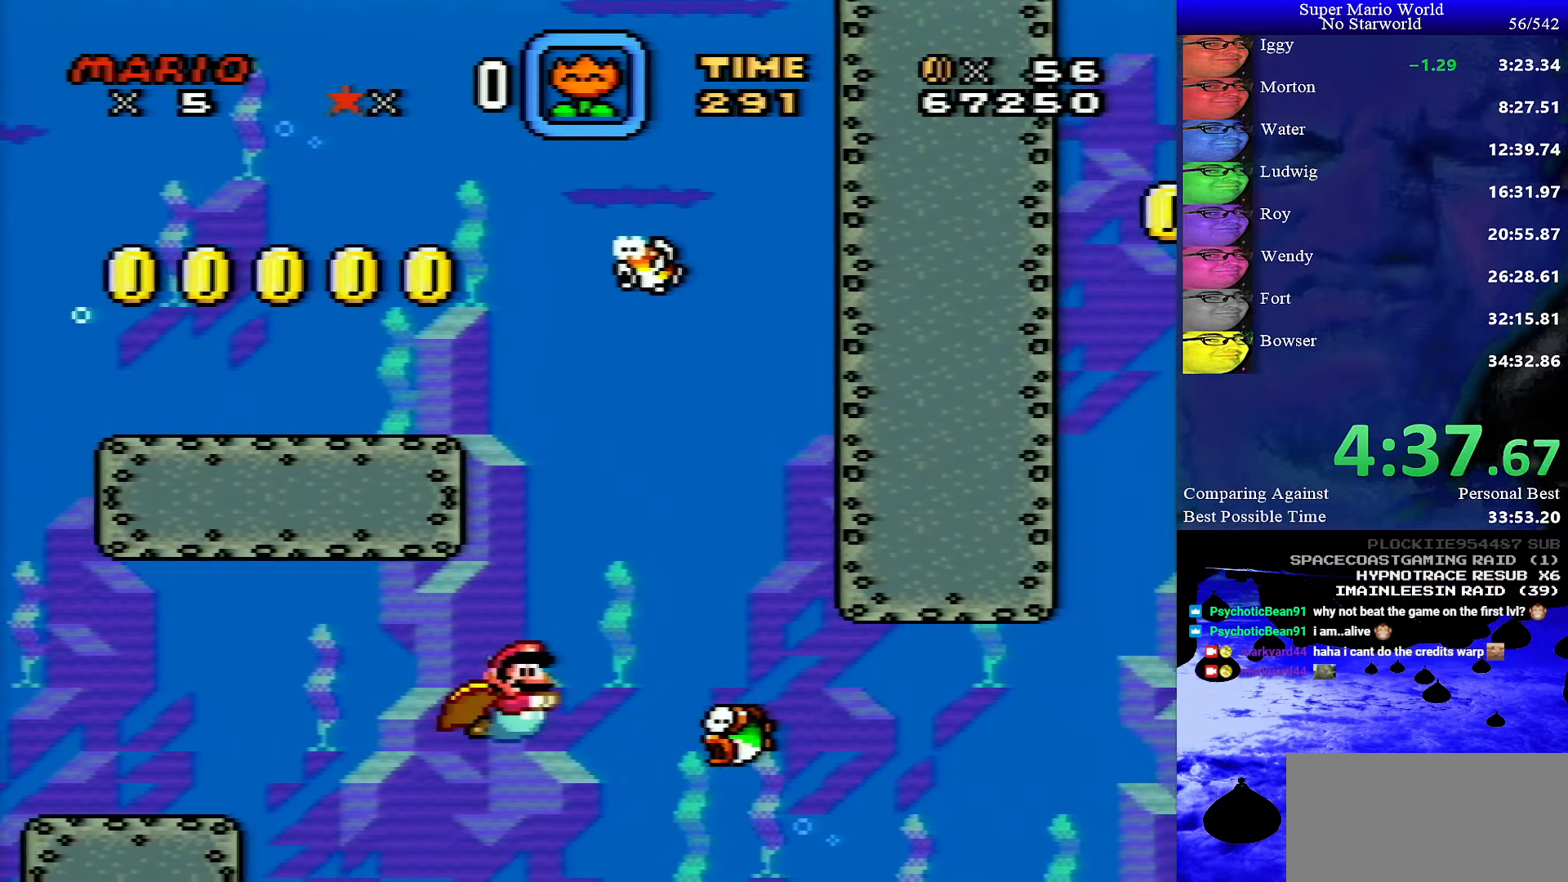
{"buttons": ["DPAD_DOWN", "DPAD_RIGHT"], "events": [[216, "B", "down"], [233, "Y", "down"], [366, "Y", "up"], [383, "B", "up"]]}
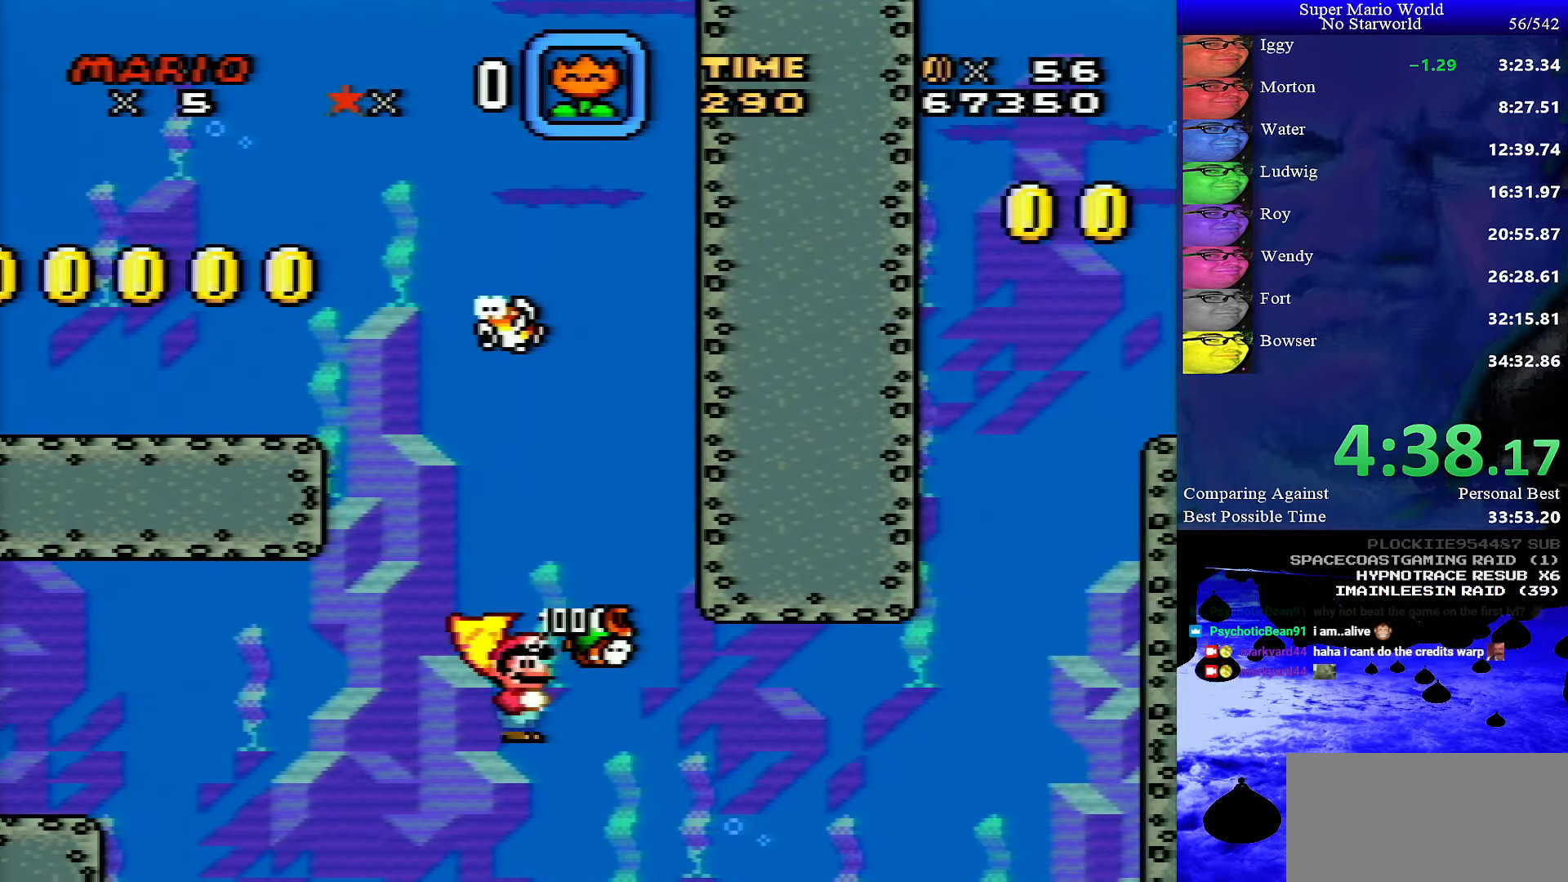
{"buttons": ["DPAD_DOWN", "DPAD_RIGHT"], "events": [[250, "B", "down"], [366, "B", "up"]]}
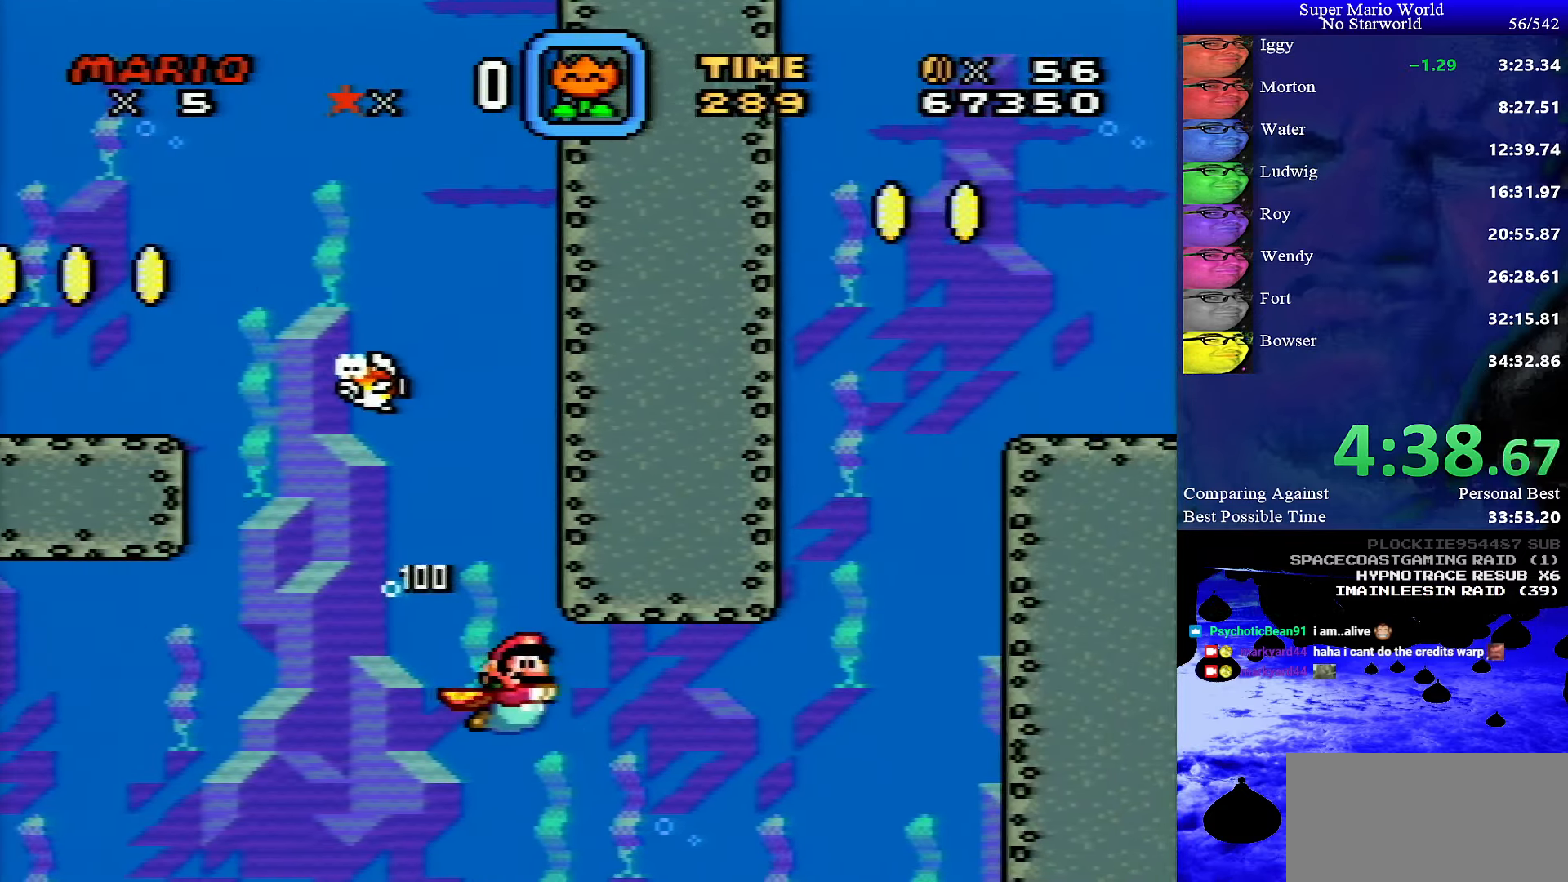
{"buttons": ["B", "DPAD_DOWN", "DPAD_RIGHT"], "events": [[350, "B", "down"], [416, "B", "up"], [483, "B", "down"]]}
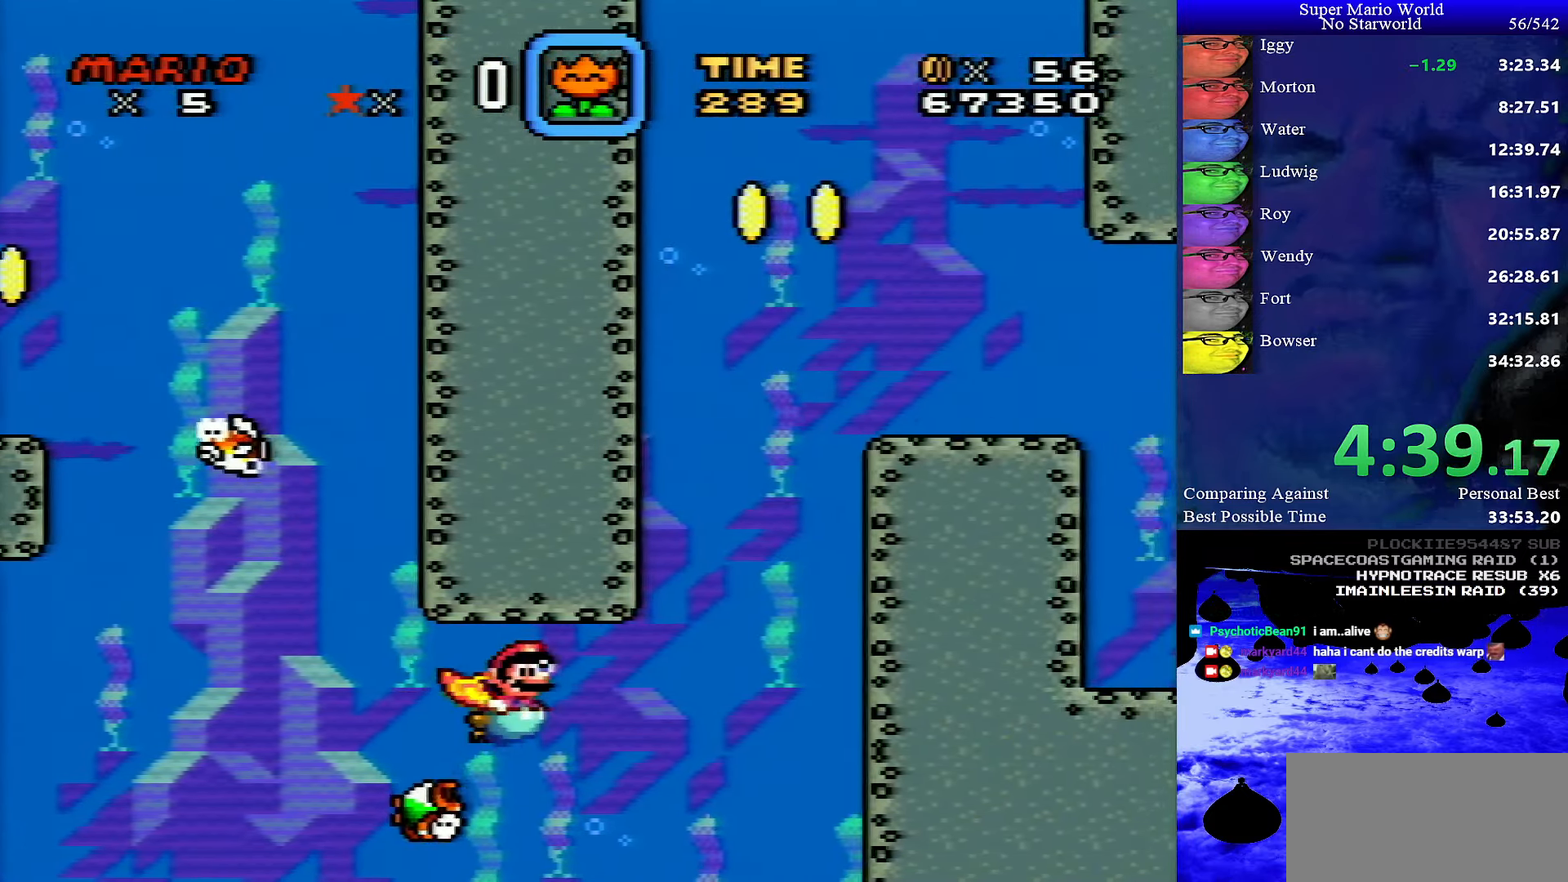
{"buttons": ["DPAD_UP", "DPAD_RIGHT"], "events": [[83, "B", "up"], [350, "DPAD_DOWN", "up"], [400, "B", "down"], [433, "DPAD_UP", "down"], [450, "B", "up"]]}
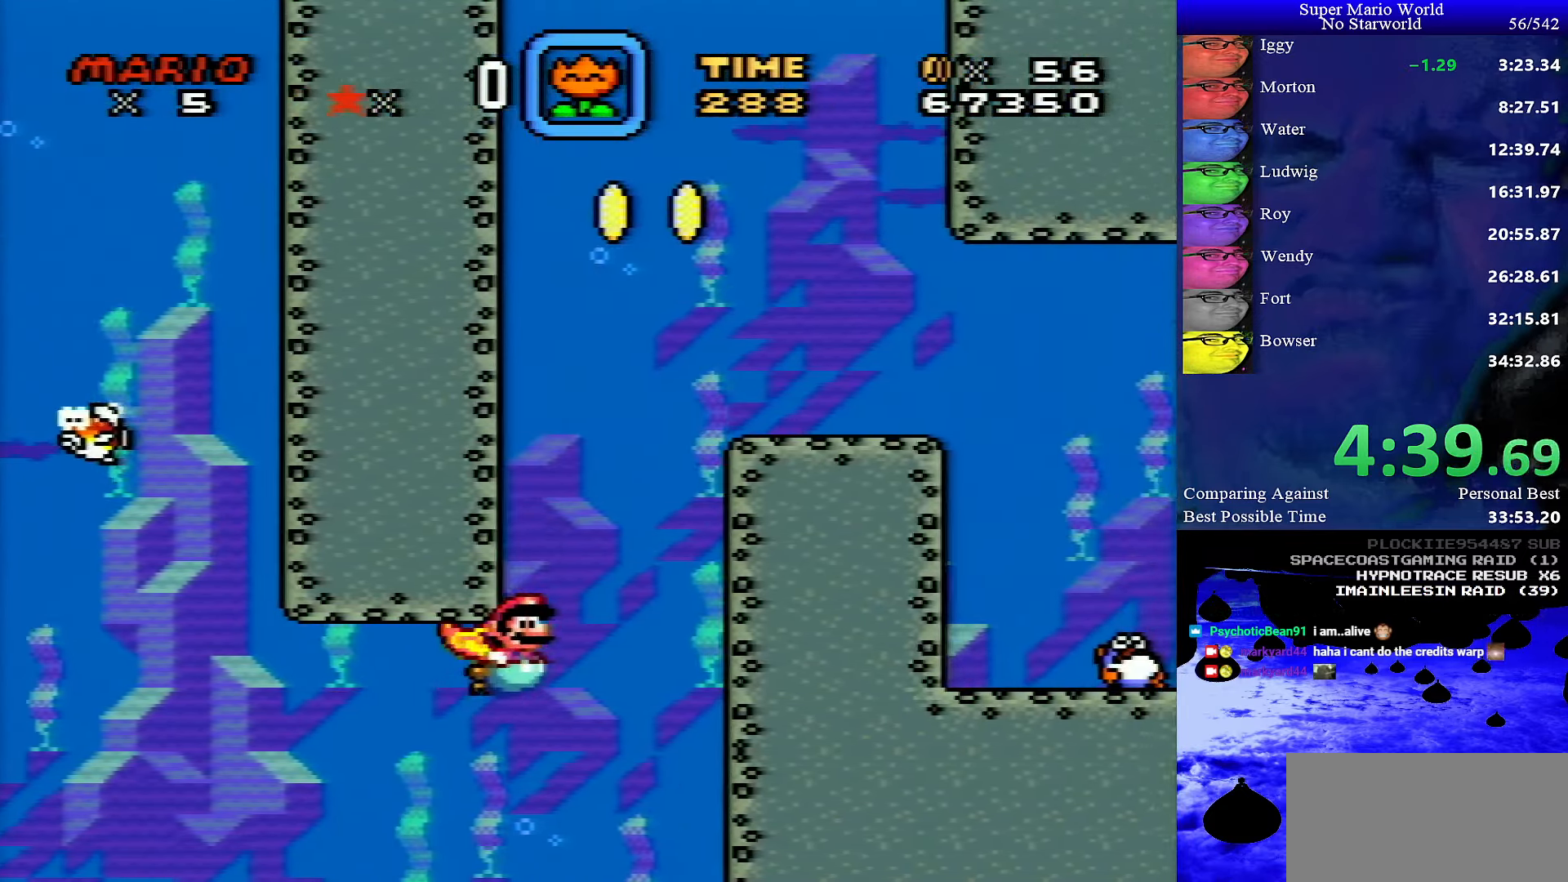
{"buttons": ["B", "DPAD_DOWN", "DPAD_RIGHT"], "events": [[33, "B", "down"], [116, "B", "up"], [183, "B", "down"], [266, "B", "up"], [333, "B", "down"], [400, "DPAD_UP", "up"], [417, "B", "up"], [483, "B", "down"], [500, "DPAD_DOWN", "down"]]}
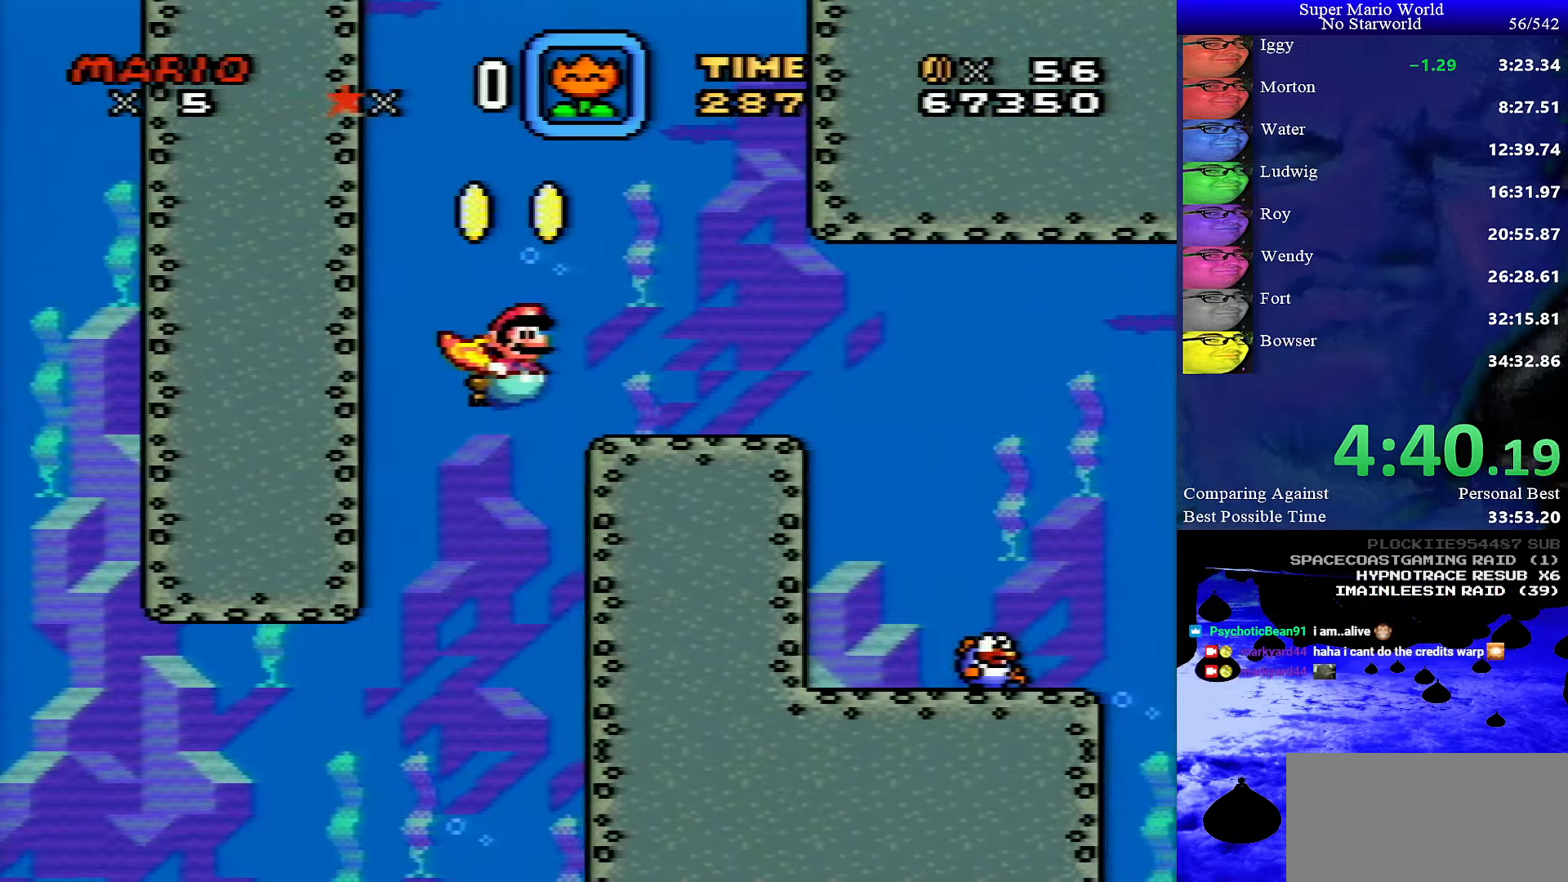
{"buttons": ["DPAD_DOWN", "DPAD_RIGHT"], "events": [[67, "B", "up"], [117, "B", "down"], [200, "B", "up"], [350, "B", "down"], [450, "B", "up"]]}
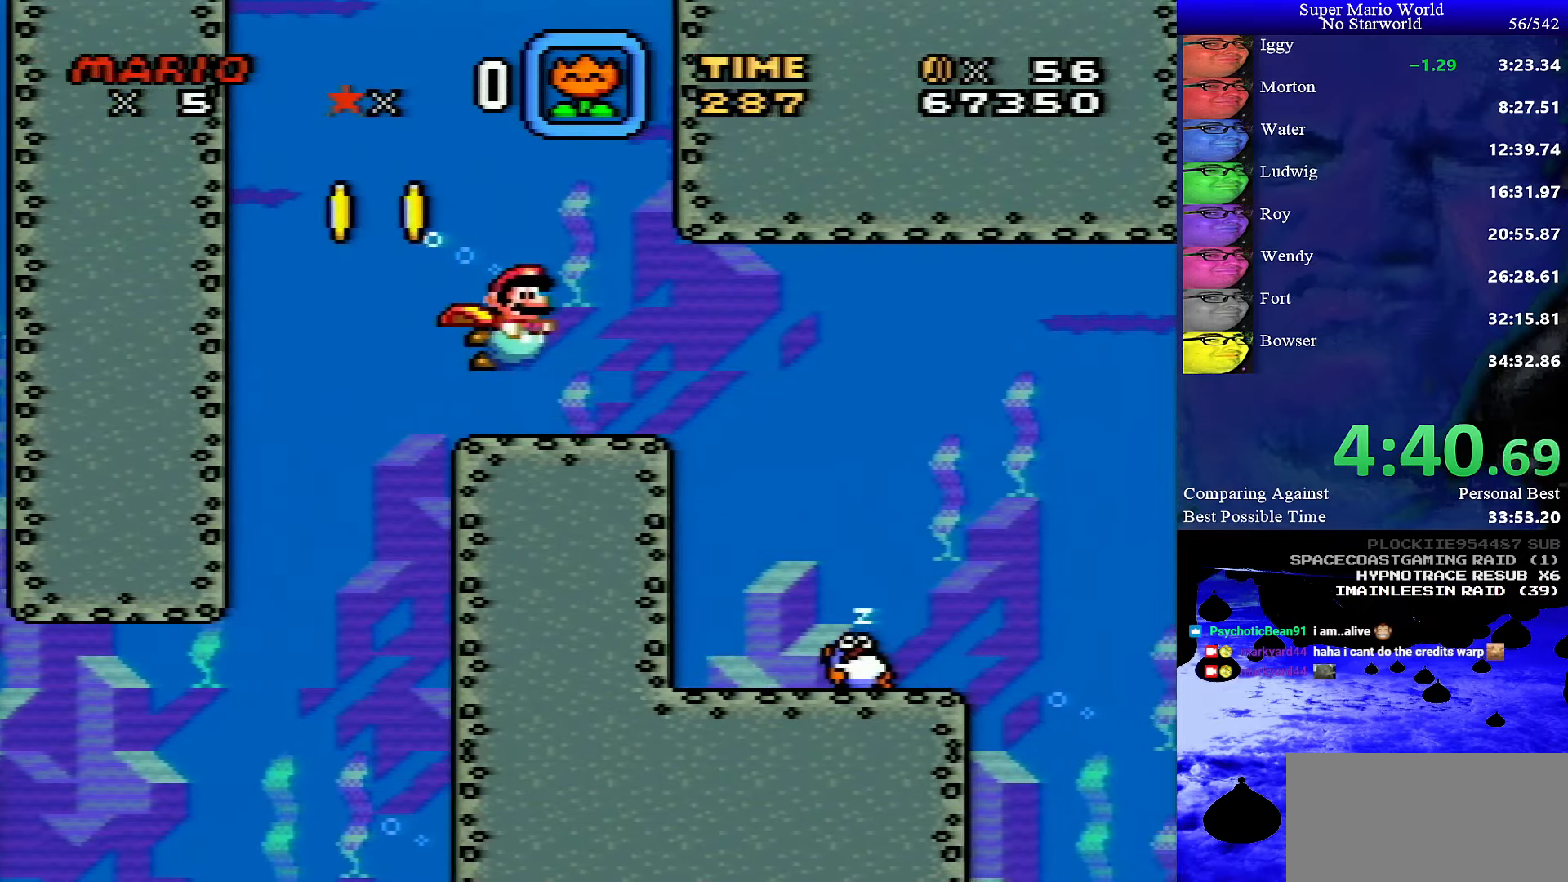
{"buttons": ["DPAD_DOWN", "DPAD_RIGHT"], "events": [[383, "B", "down"], [467, "B", "up"]]}
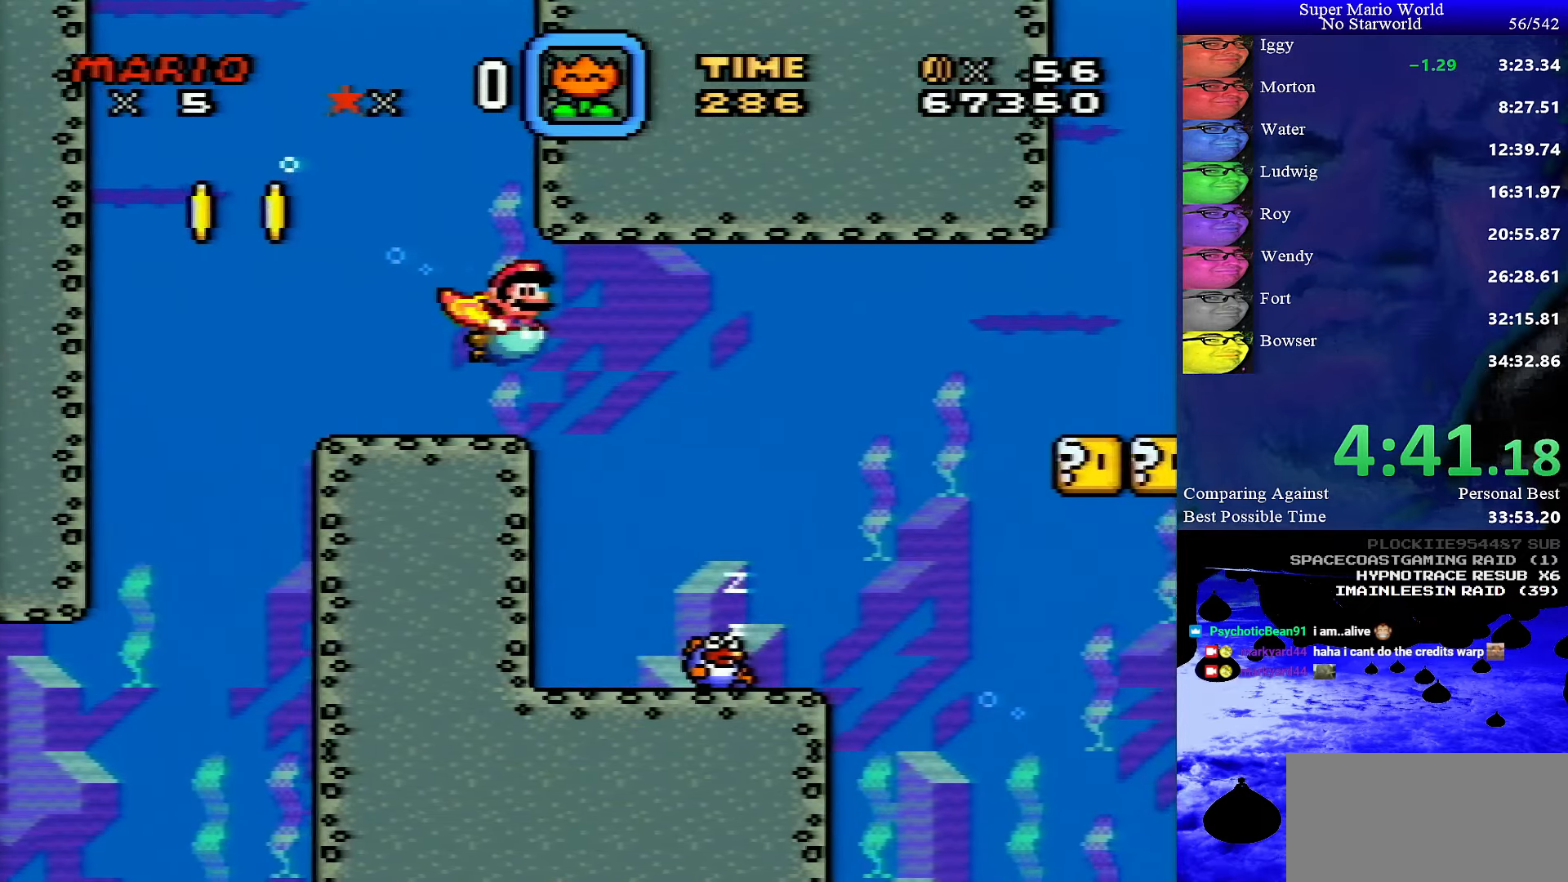
{"buttons": ["A", "DPAD_DOWN", "DPAD_RIGHT"], "events": [[17, "B", "down"], [100, "A", "down"], [150, "A", "up"], [283, "A", "down"], [283, "B", "up"], [367, "A", "up"], [367, "B", "down"], [500, "A", "down"], [500, "B", "up"]]}
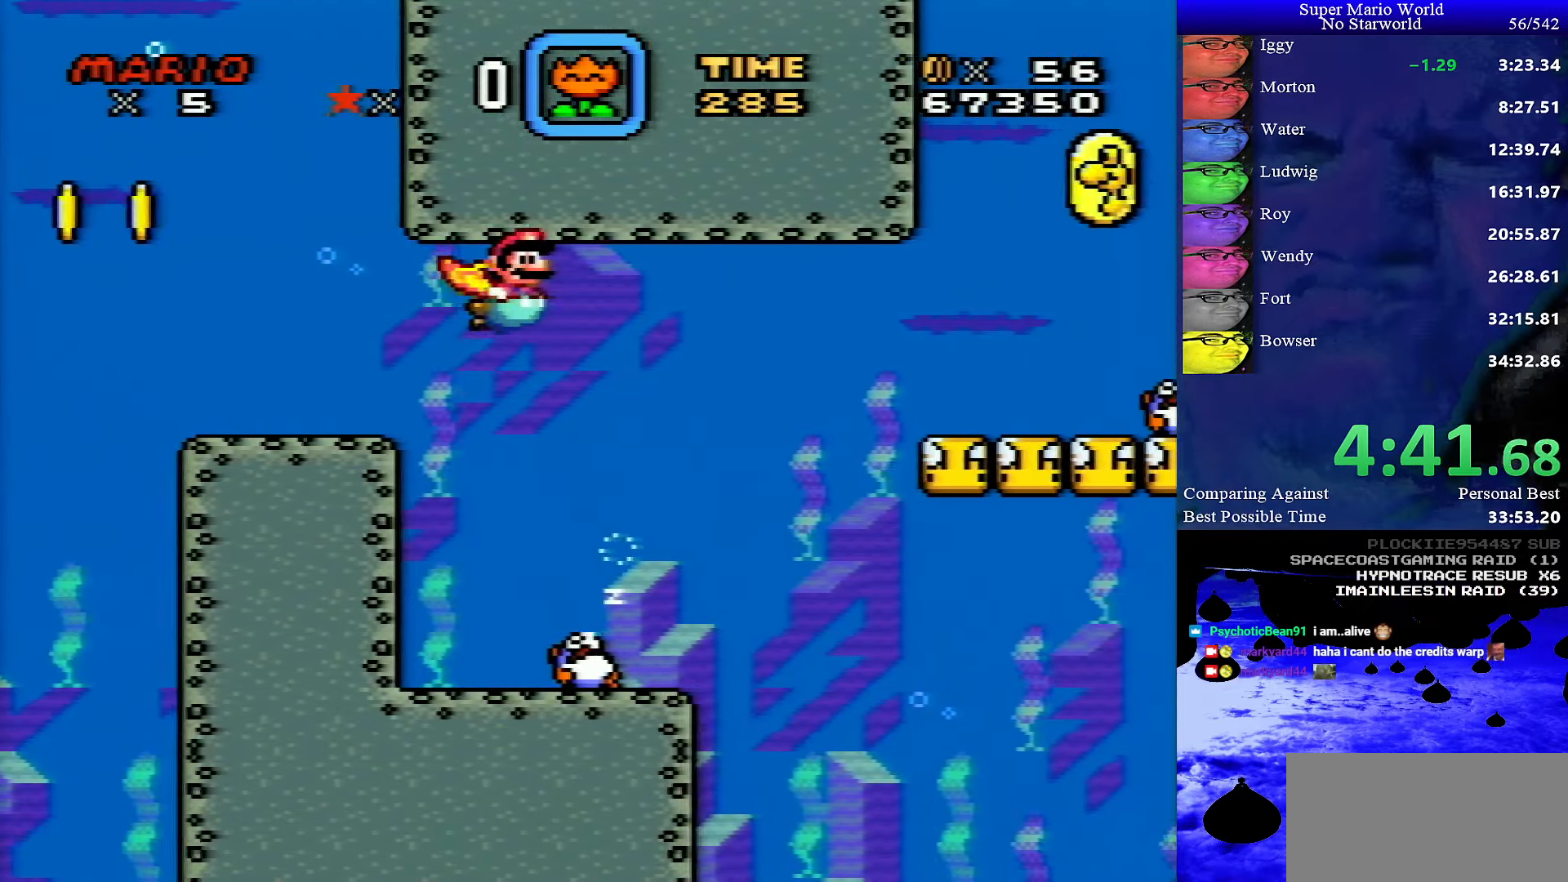
{"buttons": ["DPAD_DOWN", "DPAD_RIGHT"], "events": [[117, "A", "up"], [117, "B", "down"], [250, "B", "up"]]}
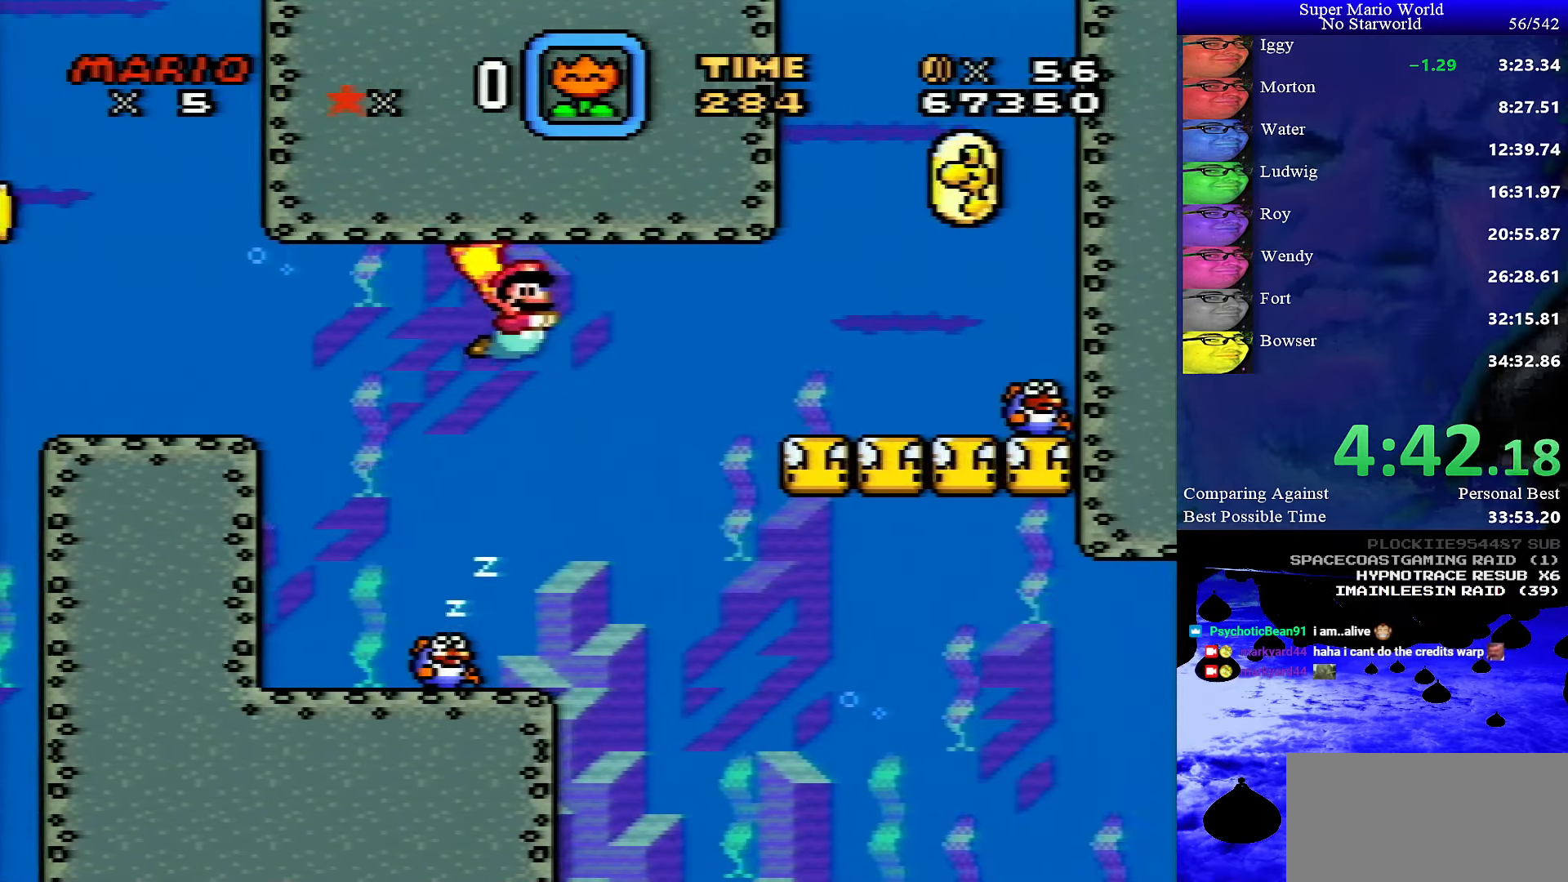
{"buttons": ["DPAD_DOWN", "DPAD_RIGHT"], "events": []}
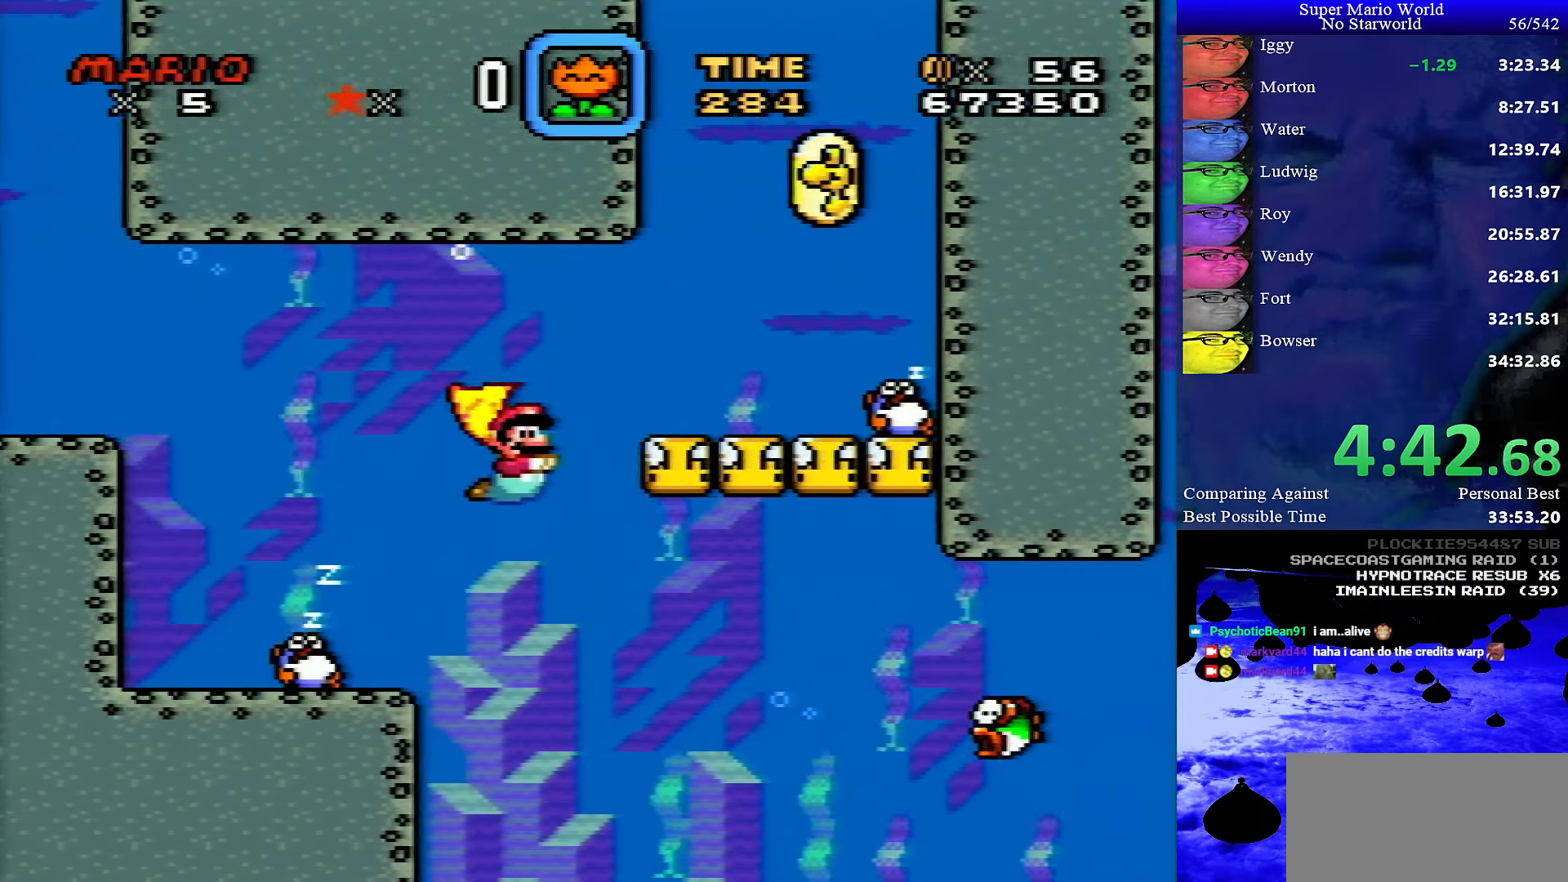
{"buttons": ["DPAD_DOWN", "DPAD_RIGHT"], "events": [[267, "B", "down"], [350, "B", "up"]]}